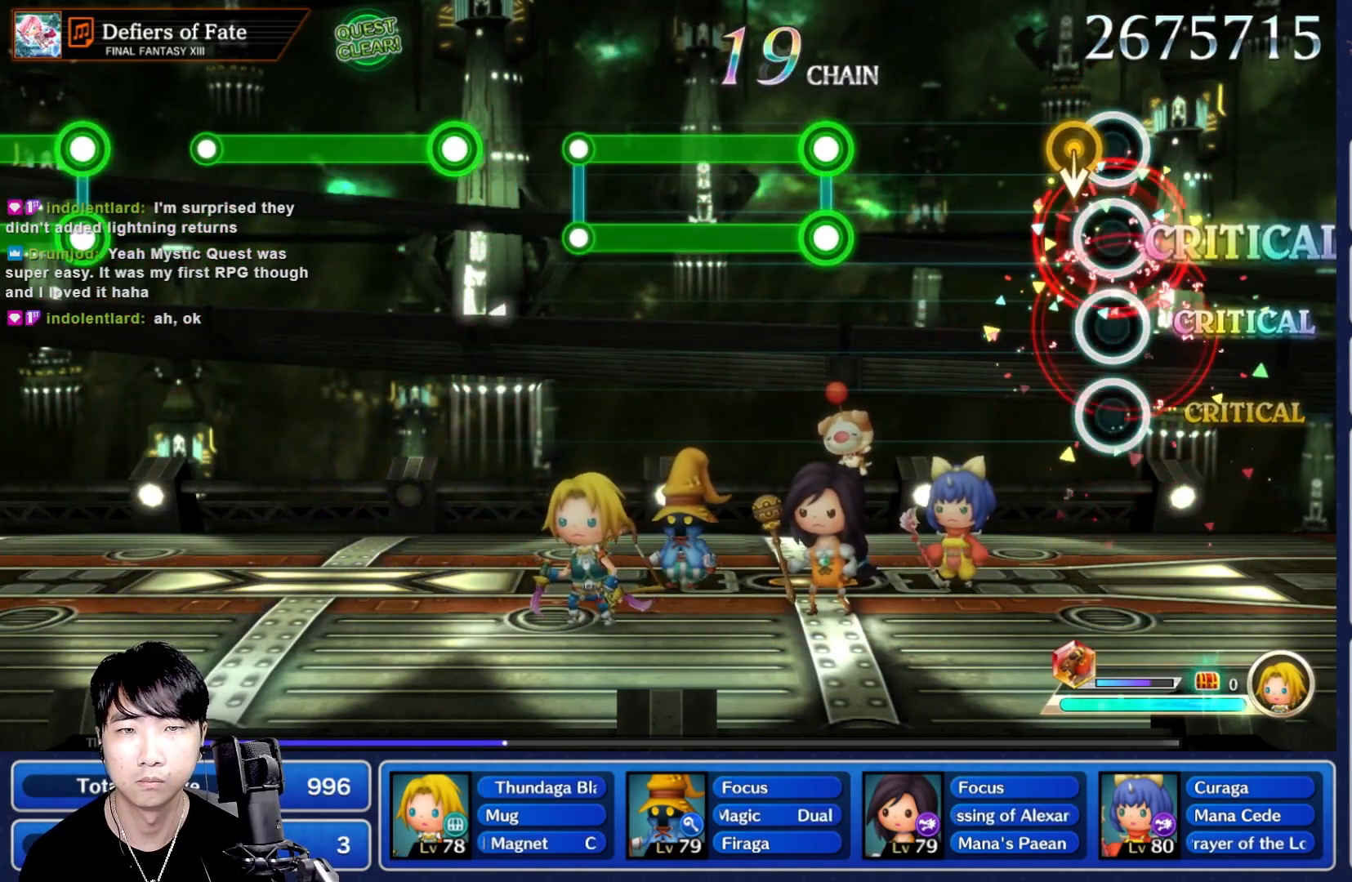
Gameplay with a controller (Nintendo layout); each line is a JSON object with the inputs held at the frame after it. "events" lists button and stick changes between this image and that frame as [ms after this image, input, new state], when the widget could be followed in between. Not read: L3 R3 SELECT START.
{"buttons": ["L1", "R1"], "left_stick": "center", "right_stick": "center"}
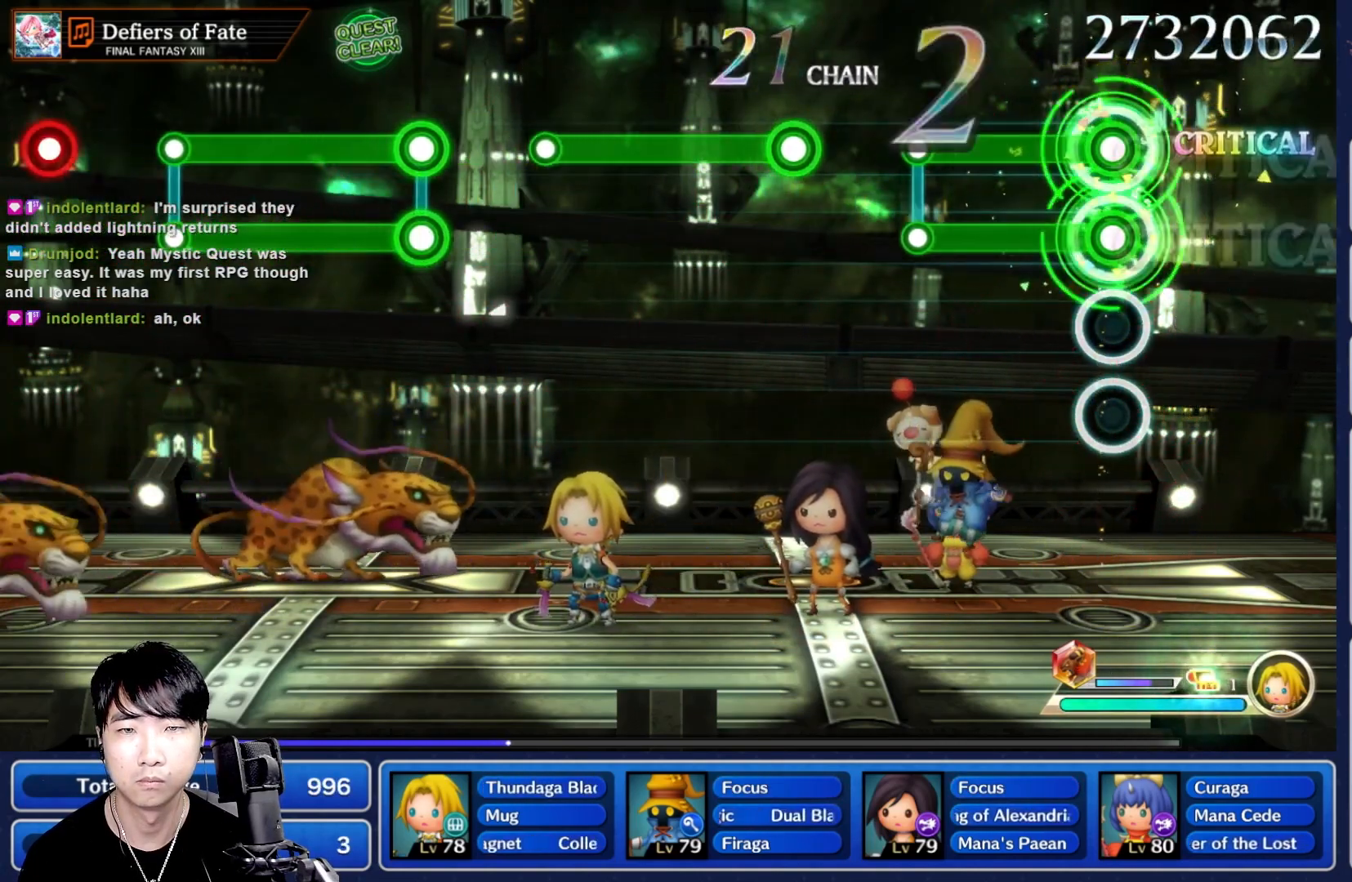
{"buttons": [], "left_stick": "center", "right_stick": "center", "events": [[283, "R1", "up"], [333, "L1", "up"]]}
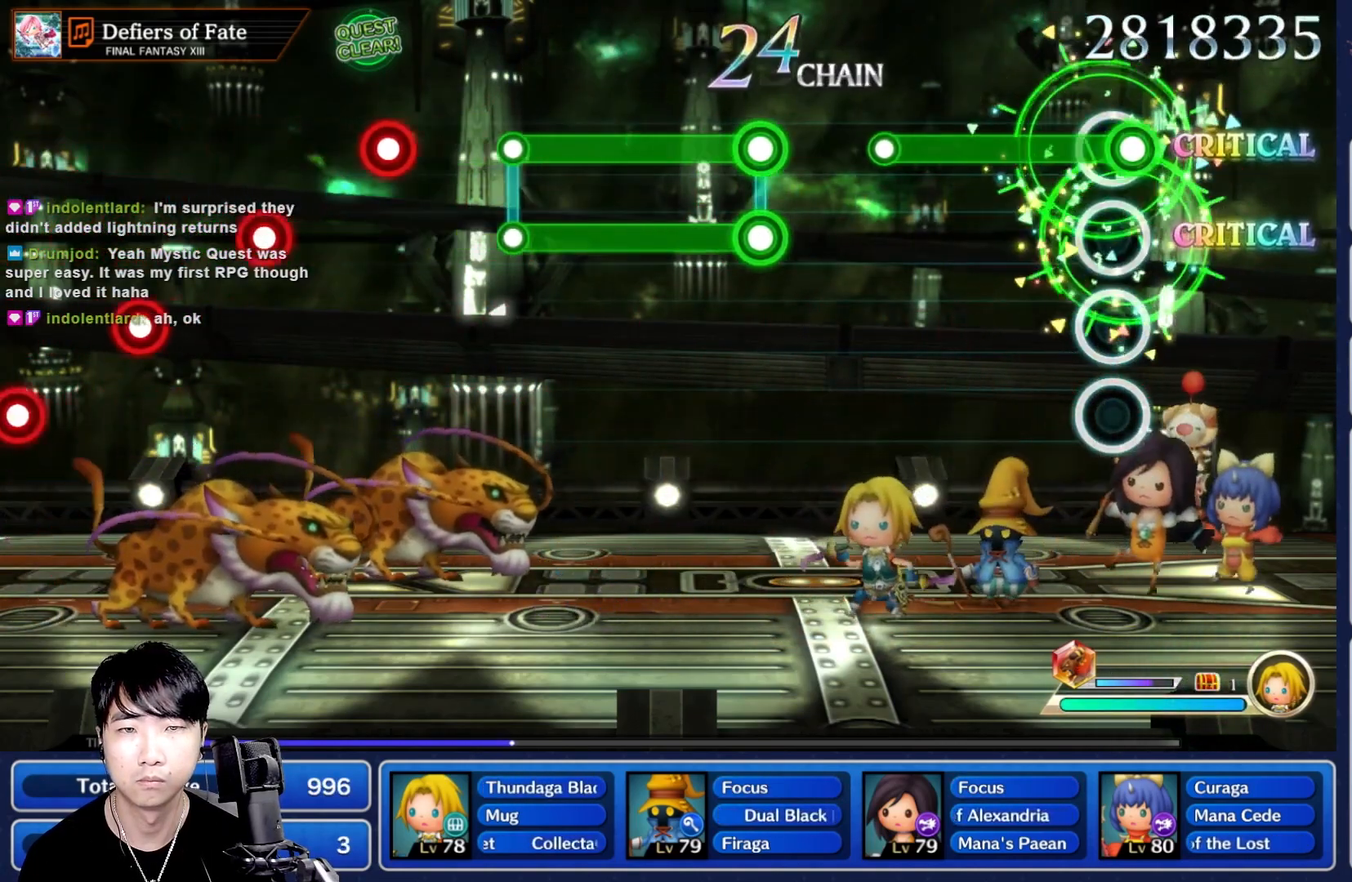
{"buttons": [], "left_stick": "center", "right_stick": "center", "events": [[17, "R1", "down"], [350, "R1", "up"]]}
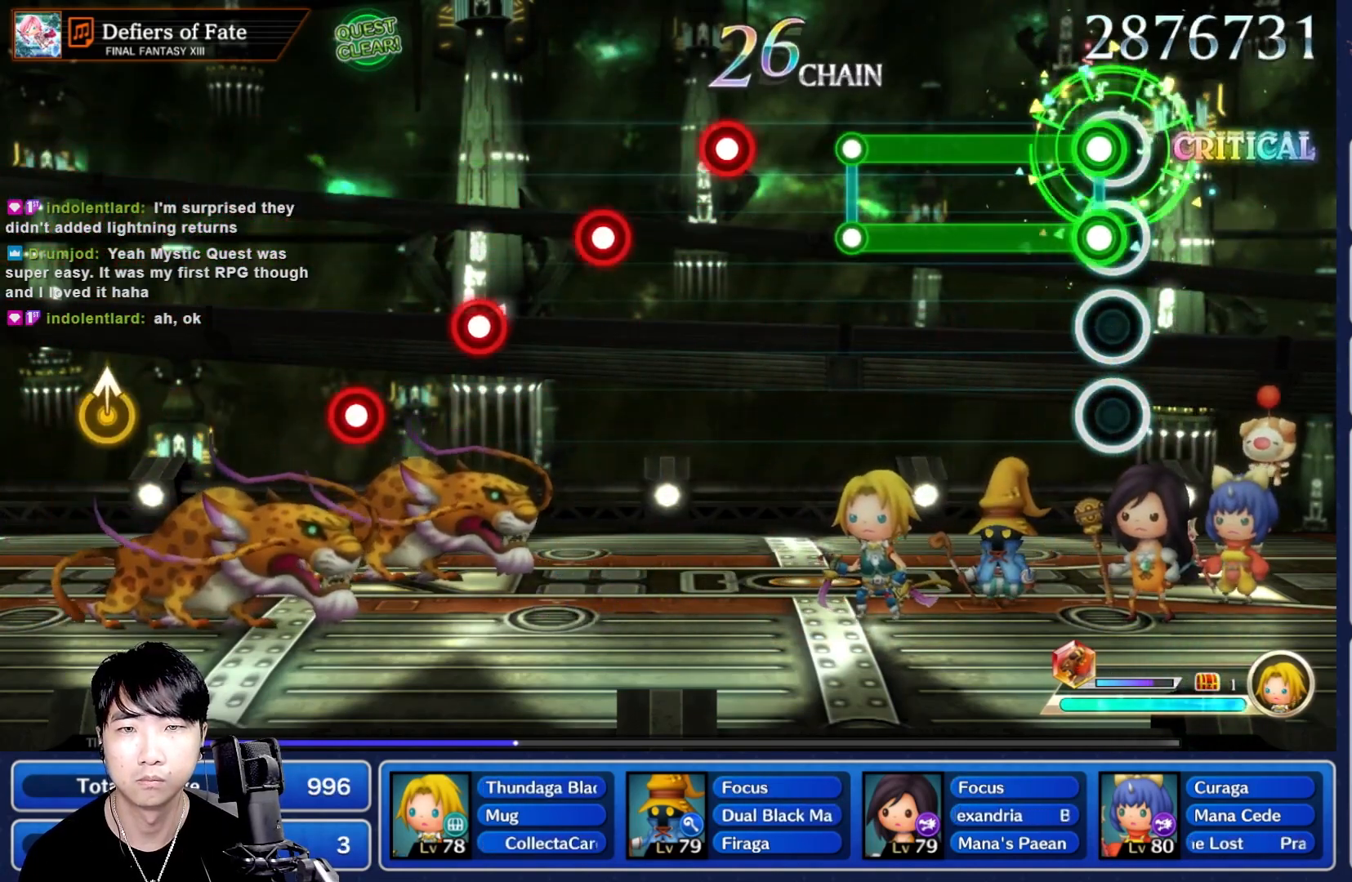
{"buttons": [], "left_stick": "center", "right_stick": "center", "events": [[50, "L1", "down"], [67, "R1", "down"], [450, "R1", "up"], [467, "L1", "up"]]}
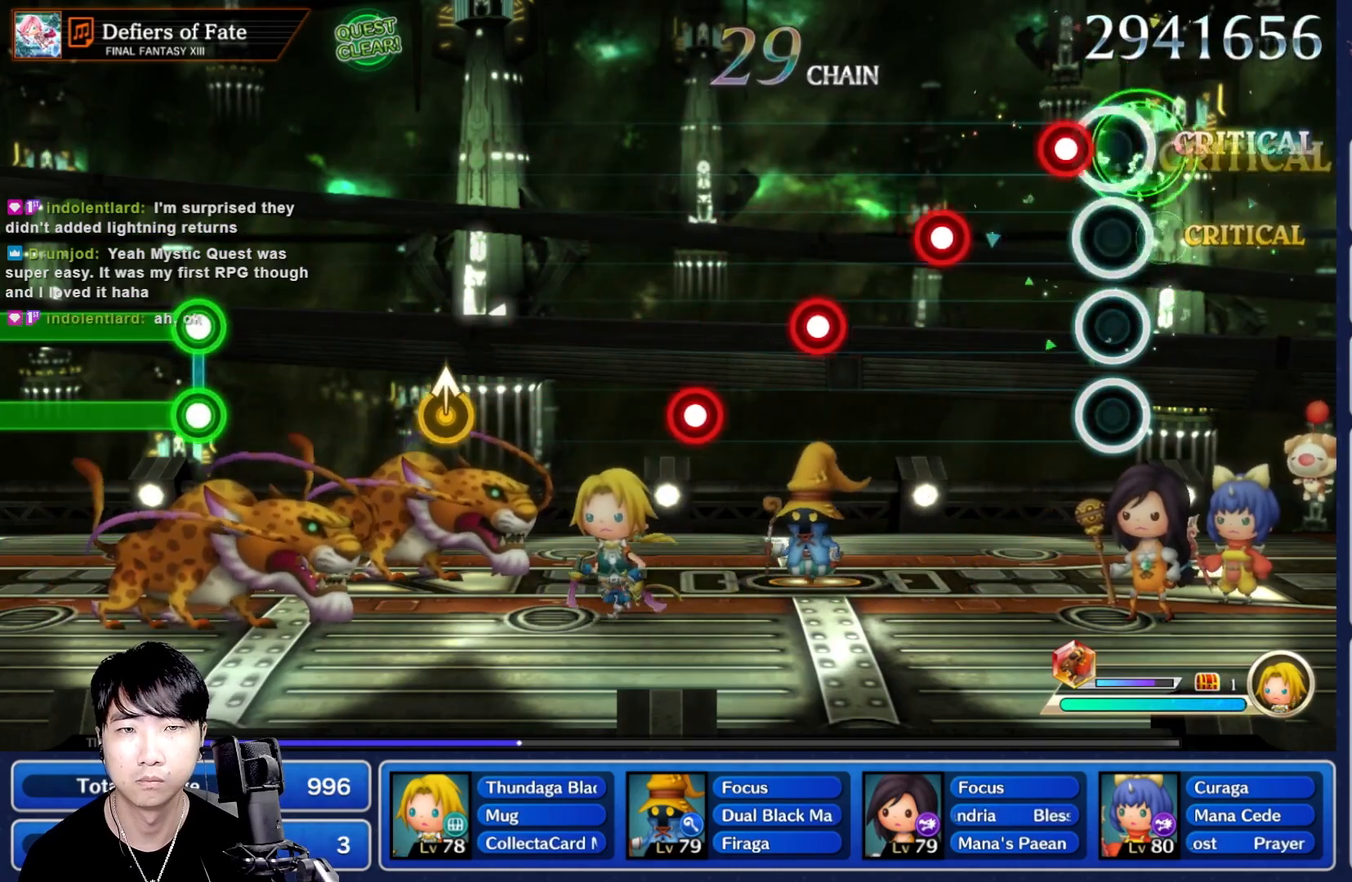
{"buttons": ["R1"], "left_stick": "center", "right_stick": "center", "events": [[67, "R1", "down"], [167, "R1", "up"], [267, "R1", "down"], [367, "R1", "up"], [450, "R1", "down"]]}
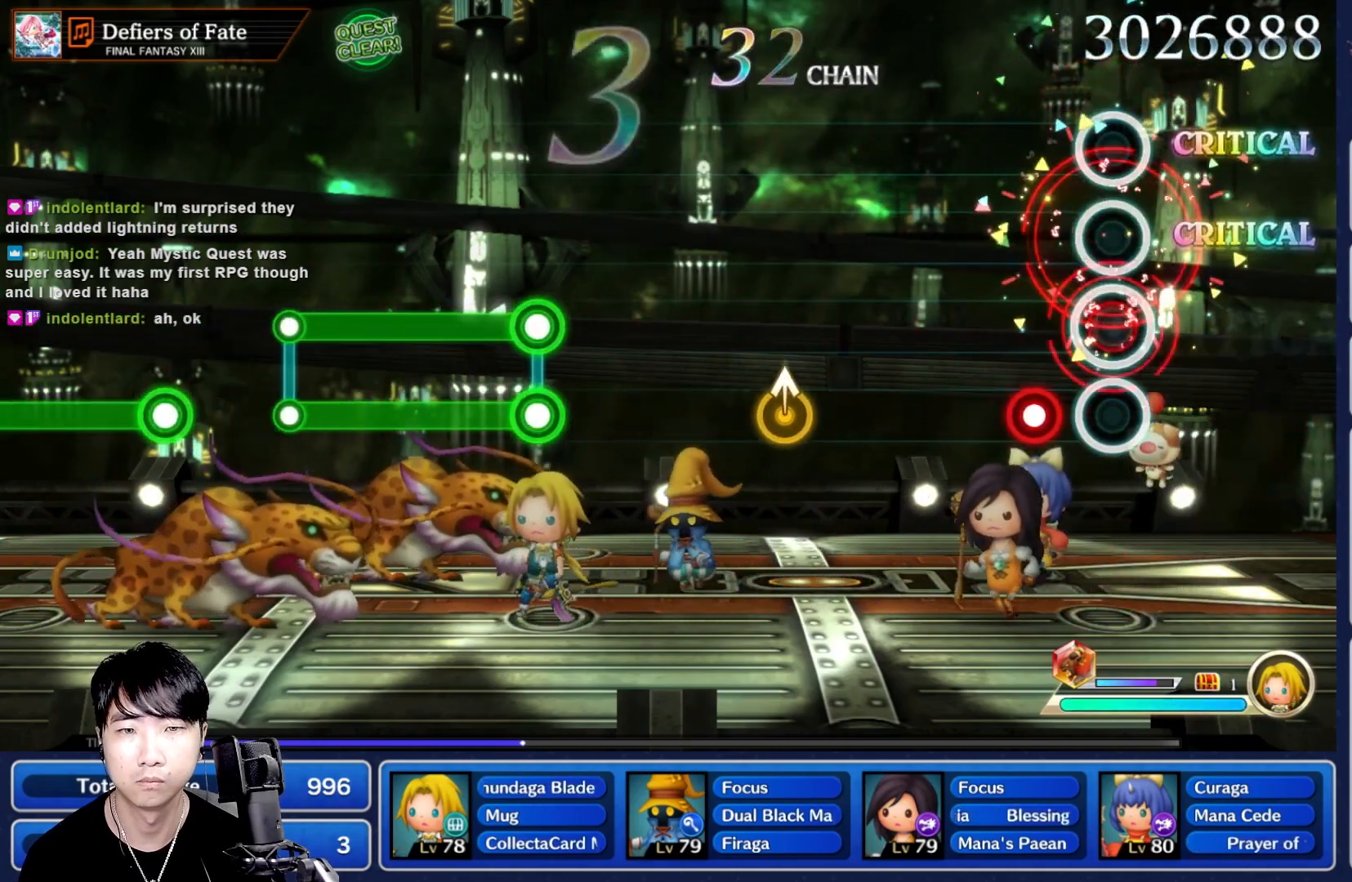
{"buttons": [], "left_stick": "center", "right_stick": "center", "events": [[50, "R1", "up"], [133, "R1", "down"], [250, "R1", "up"]]}
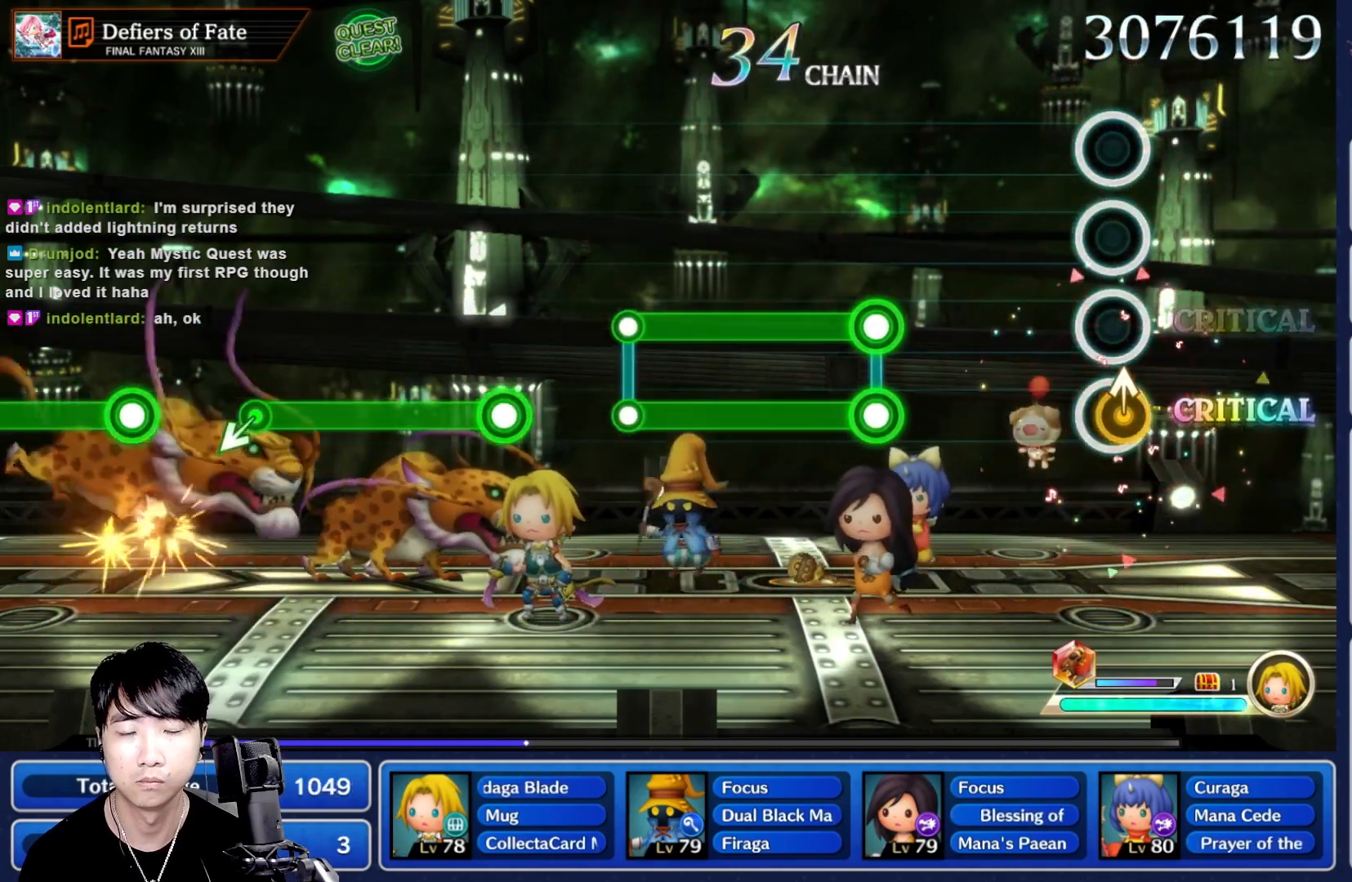
{"buttons": ["L1", "R1"], "left_stick": "center", "right_stick": "center", "events": [[350, "L1", "down"], [350, "R1", "down"]]}
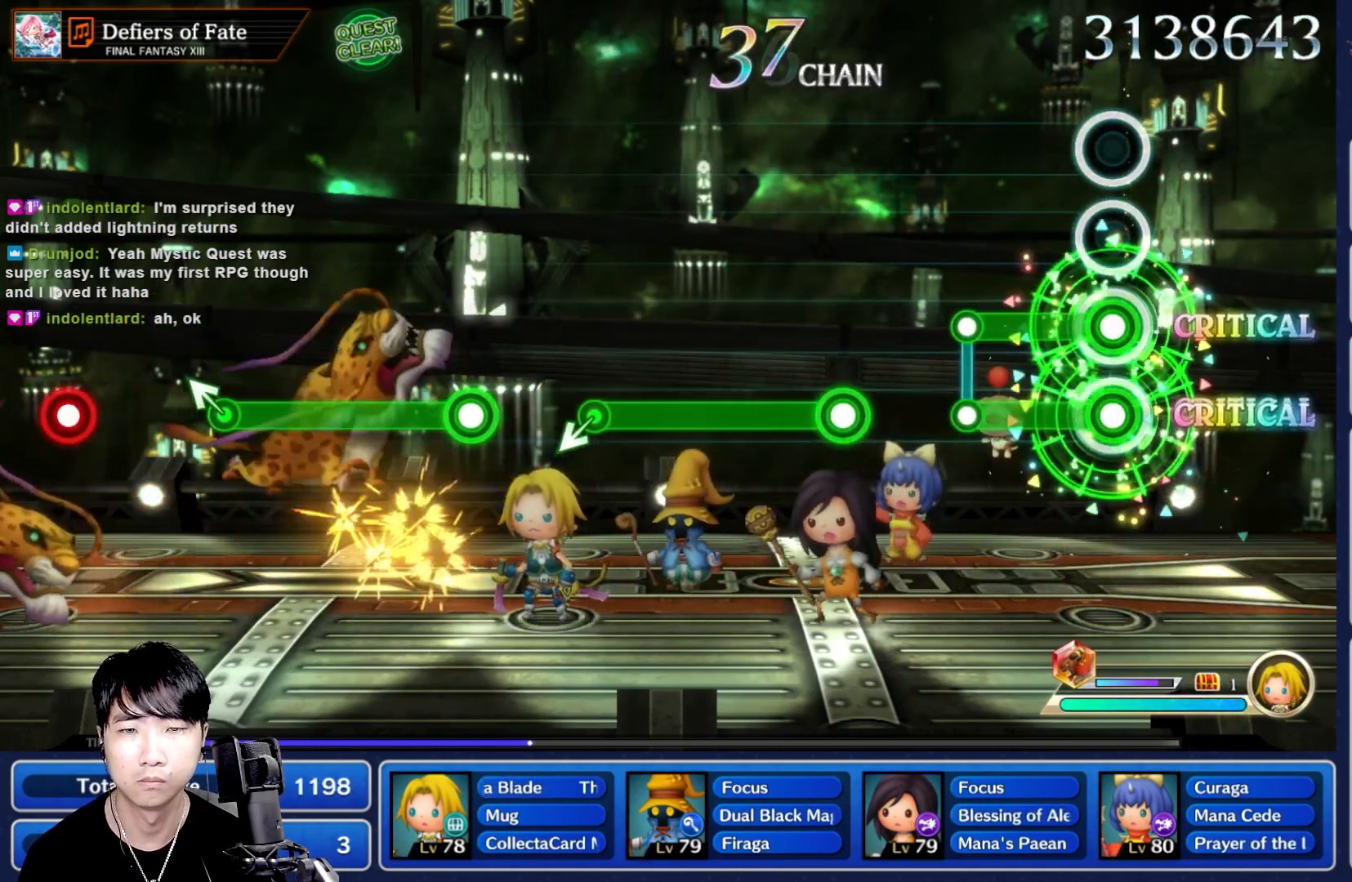
{"buttons": ["R1"], "left_stick": "center", "right_stick": "center", "events": [[250, "L1", "up"], [250, "R1", "up"], [417, "R1", "down"]]}
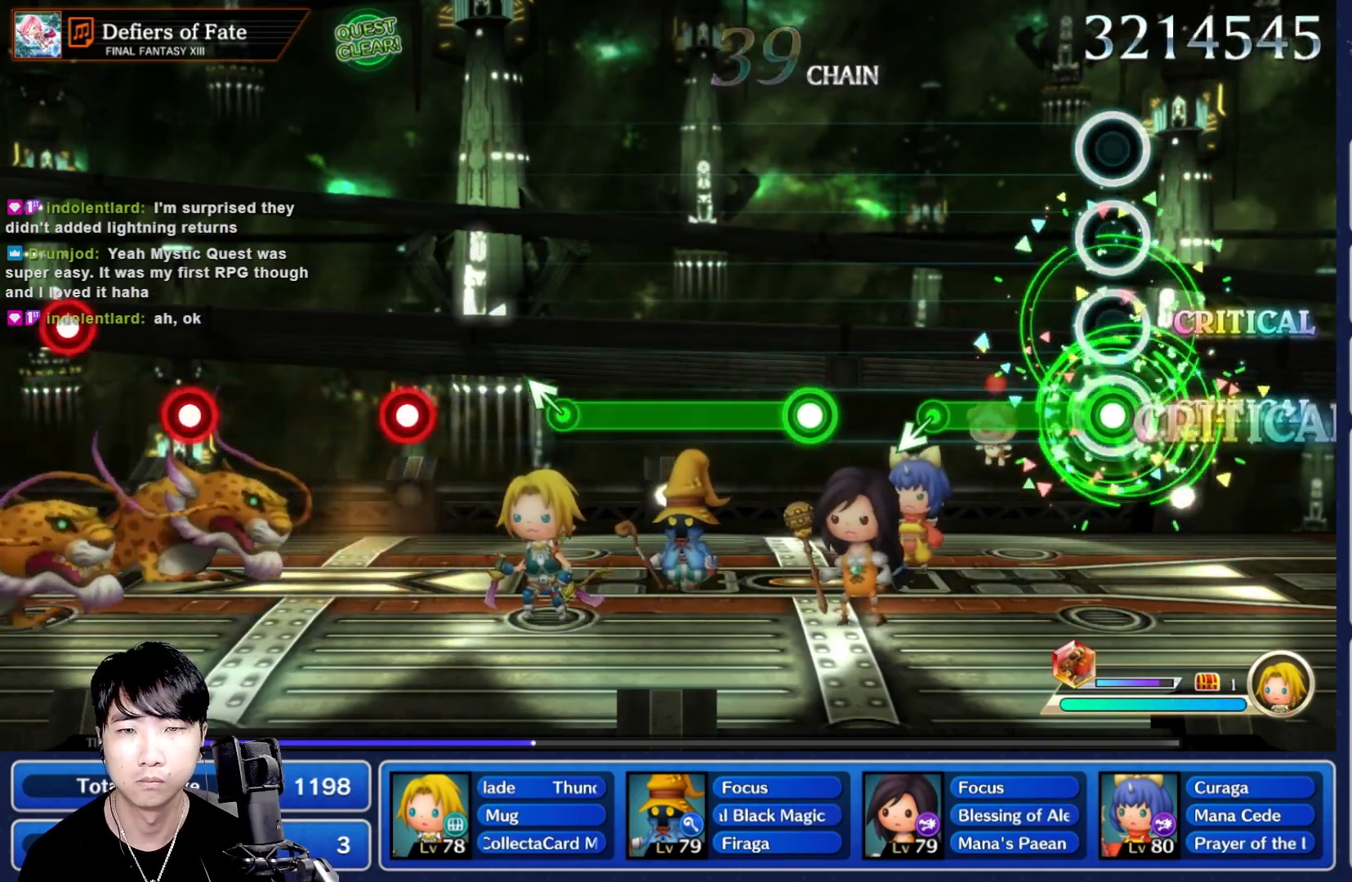
{"buttons": ["R1"], "left_stick": "center", "right_stick": "center", "events": [[350, "DPAD_UP", "down"], [367, "DPAD_UP", "up"], [367, "R1", "up"], [500, "R1", "down"]]}
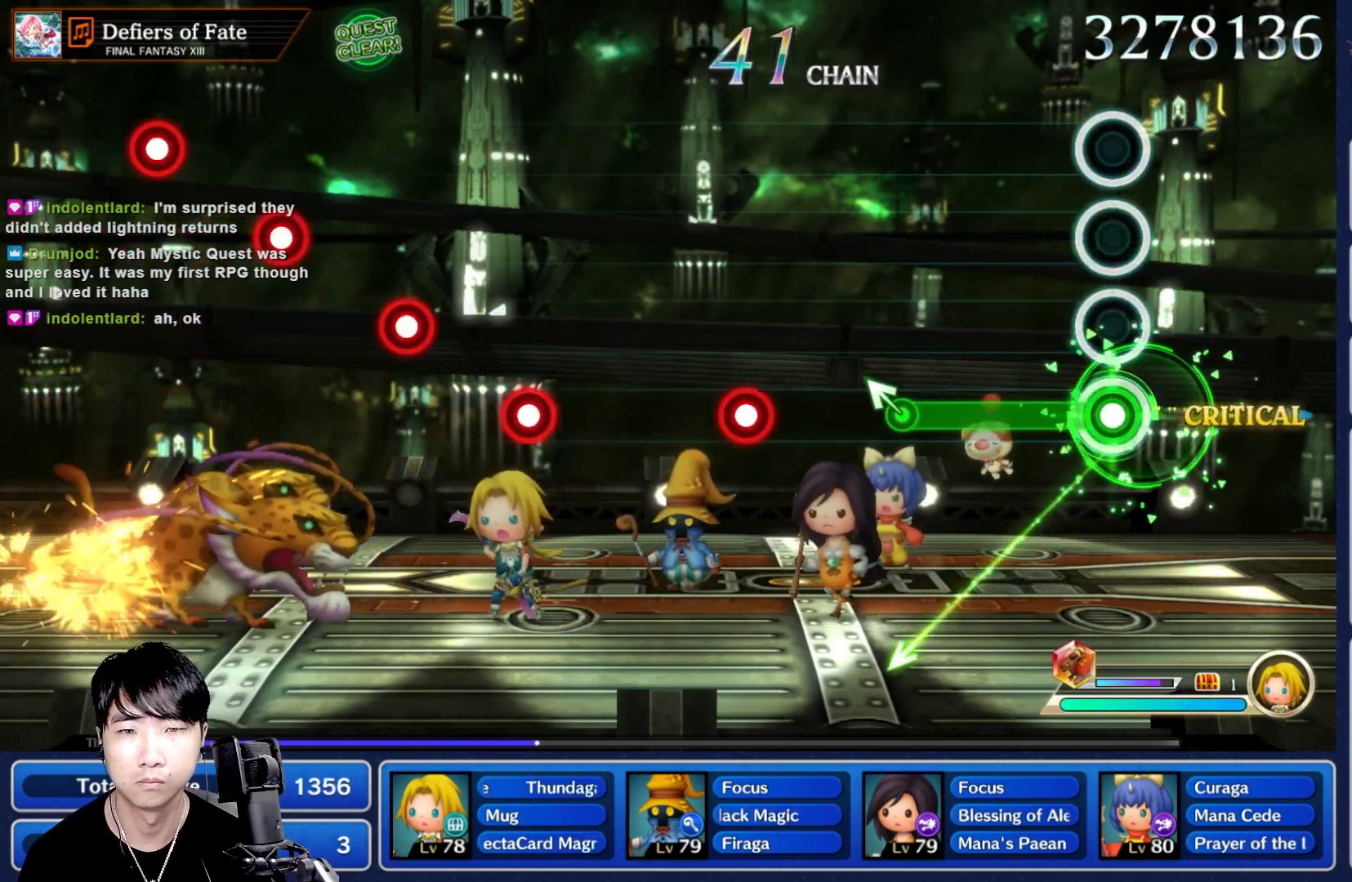
{"buttons": [], "left_stick": "center", "right_stick": "center", "events": [[400, "R1", "up"]]}
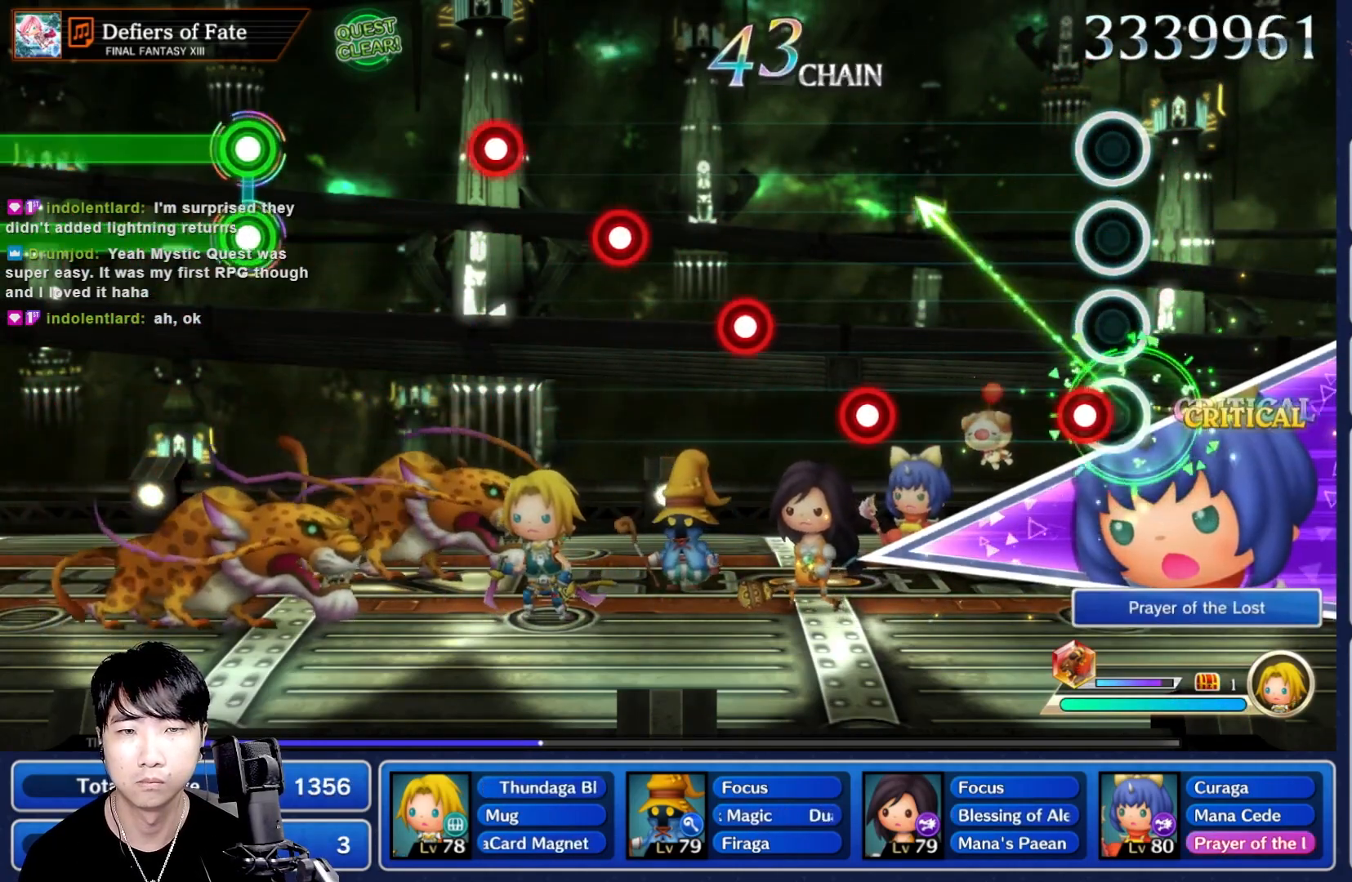
{"buttons": [], "left_stick": "center", "right_stick": "center", "events": [[67, "R1", "down"], [200, "R1", "up"], [433, "R1", "down"], [500, "R1", "up"]]}
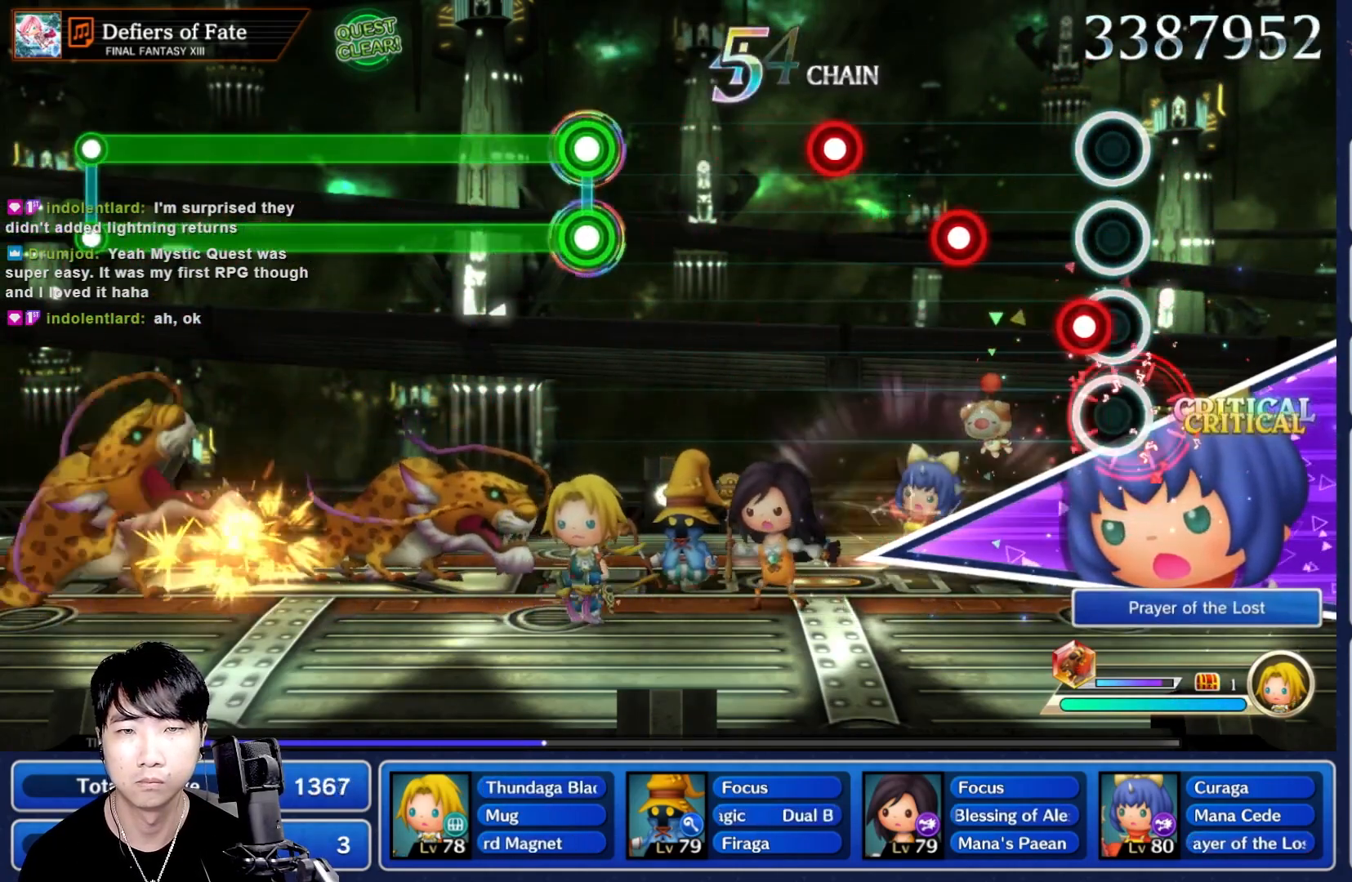
{"buttons": [], "left_stick": "center", "right_stick": "center", "events": [[67, "R1", "down"], [167, "R1", "up"], [250, "R1", "down"], [333, "R1", "up"], [433, "R1", "down"], [500, "R1", "up"]]}
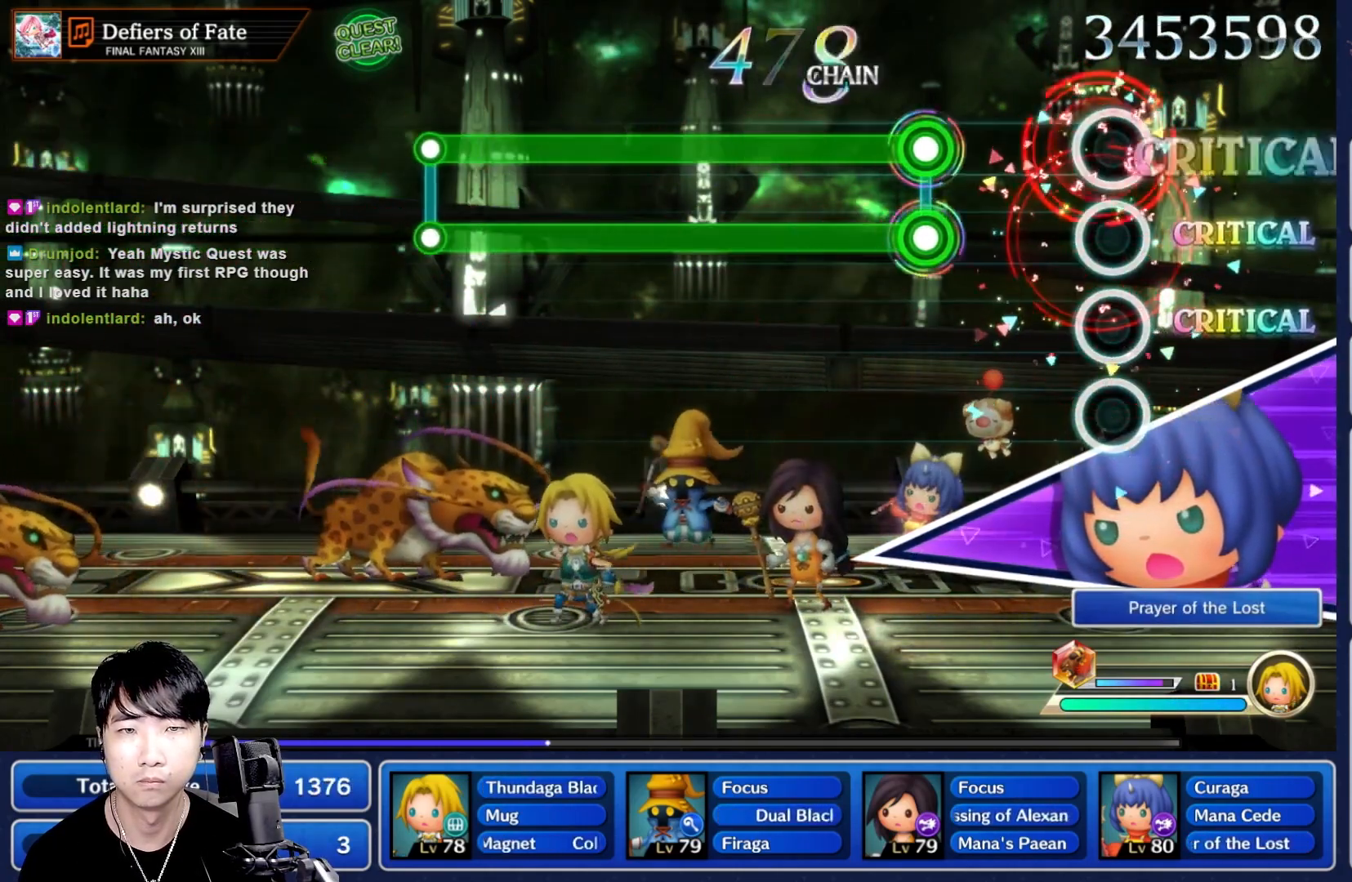
{"buttons": ["L1", "R1"], "left_stick": "center", "right_stick": "center", "events": [[267, "L1", "down"], [267, "R1", "down"]]}
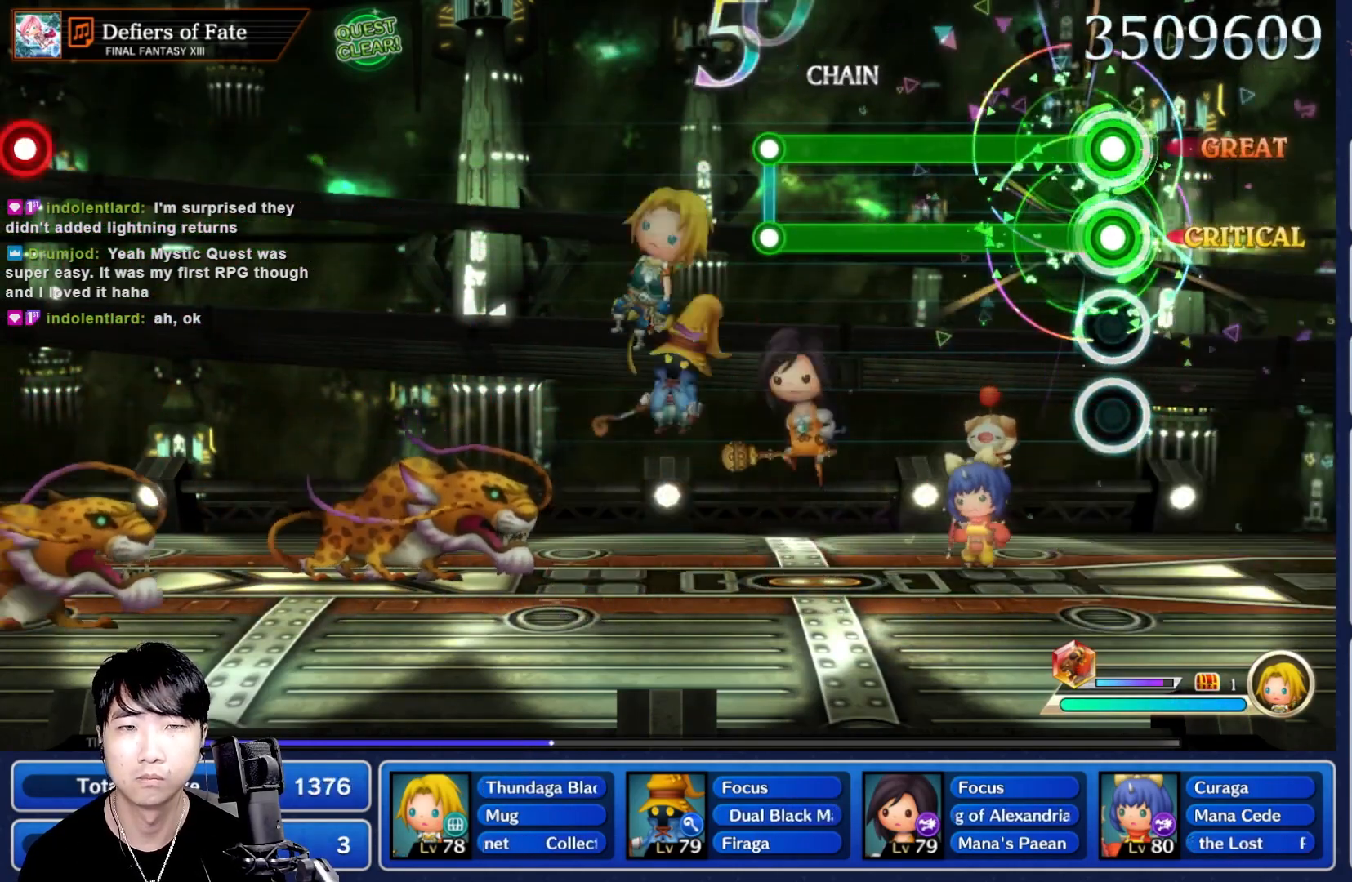
{"buttons": ["L1"], "left_stick": "center", "right_stick": "center", "events": [[483, "R1", "up"]]}
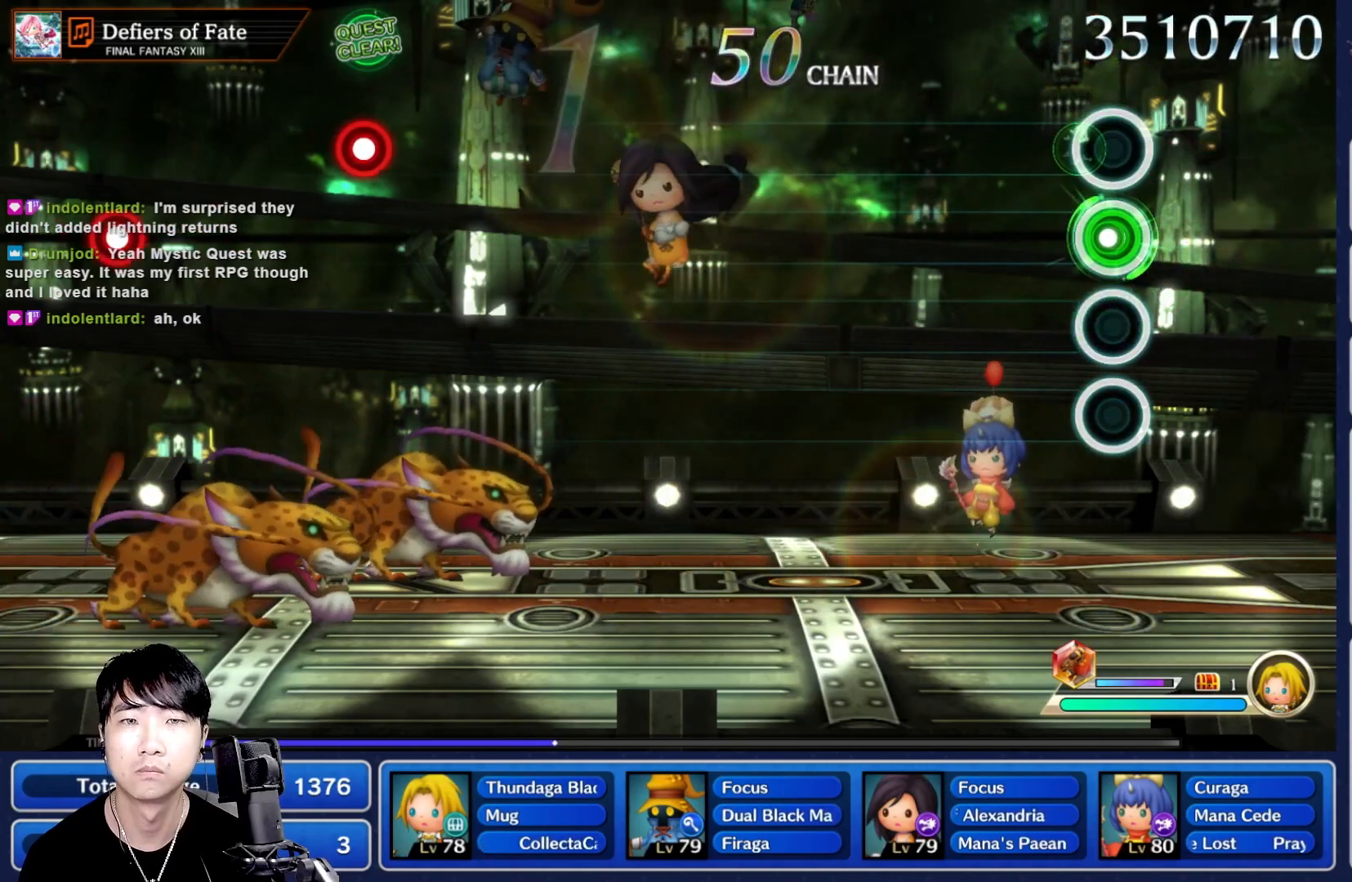
{"buttons": [], "left_stick": "center", "right_stick": "center", "events": [[50, "L1", "up"]]}
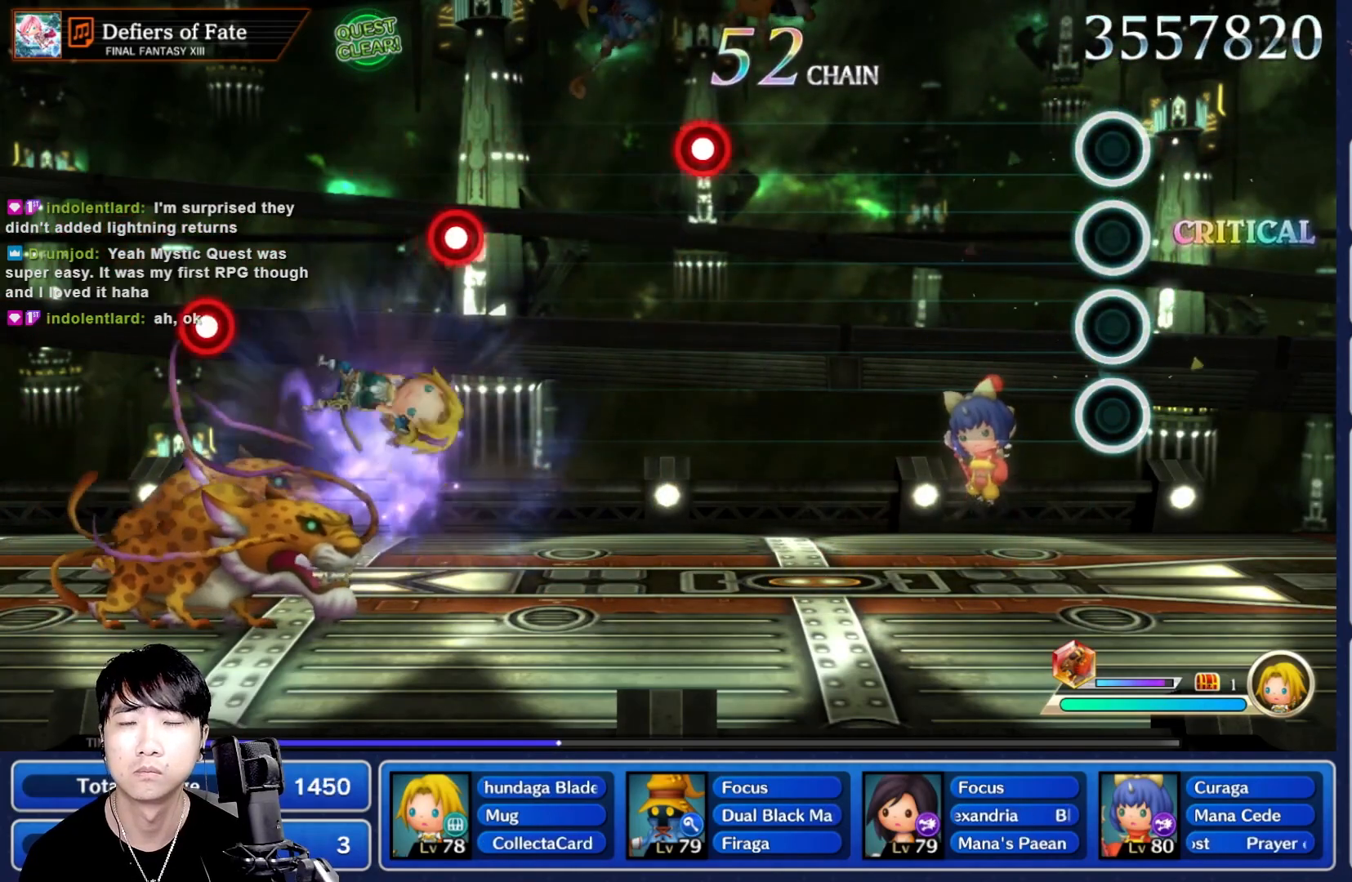
{"buttons": [], "left_stick": "center", "right_stick": "center", "events": []}
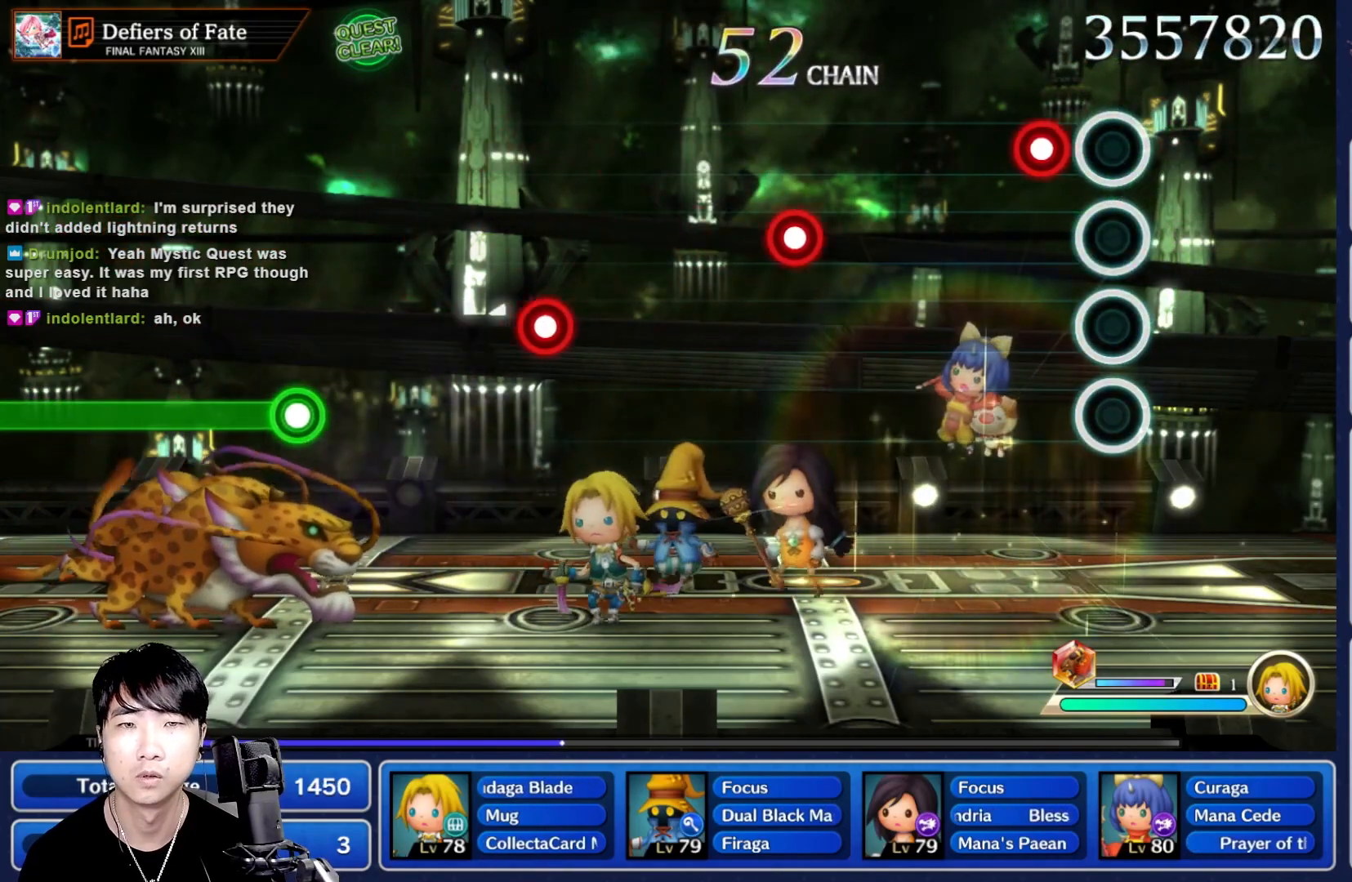
{"buttons": ["R1"], "left_stick": "center", "right_stick": "center", "events": [[117, "R1", "down"], [233, "R1", "up"], [433, "R1", "down"]]}
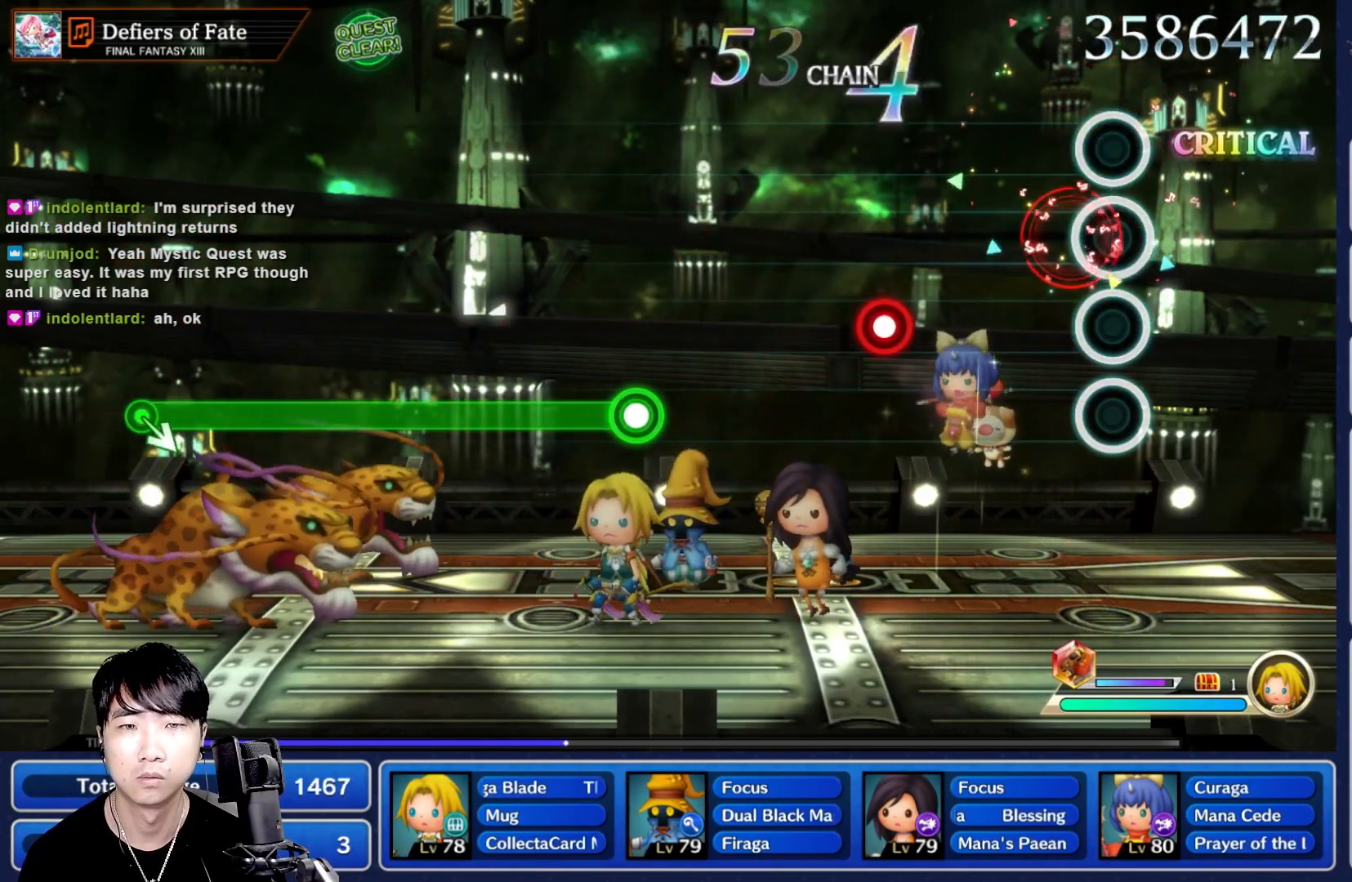
{"buttons": [], "left_stick": "center", "right_stick": "center", "events": [[67, "R1", "up"], [350, "R1", "down"], [450, "R1", "up"]]}
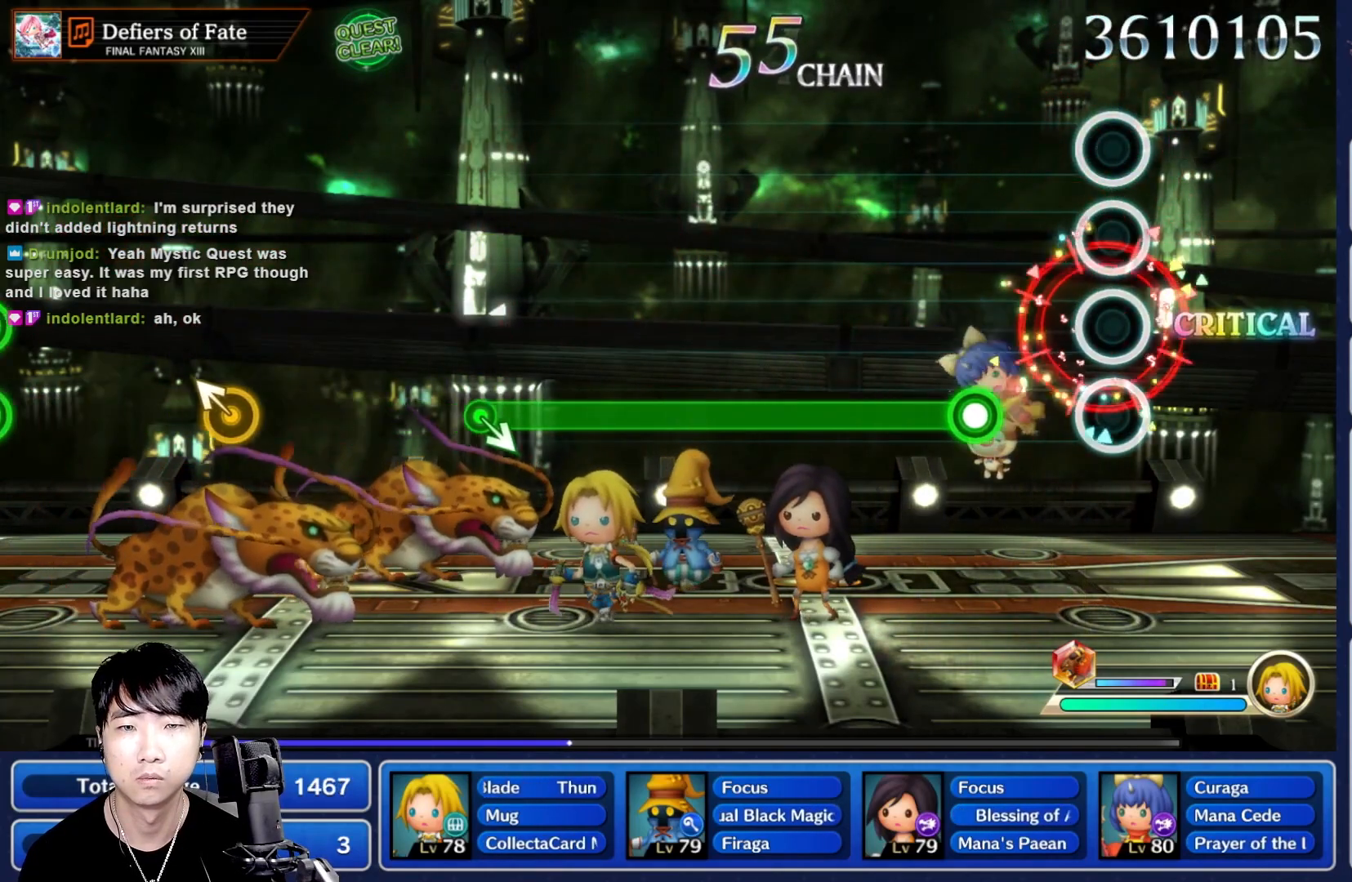
{"buttons": ["R1"], "left_stick": "center", "right_stick": "center", "events": [[150, "R1", "down"]]}
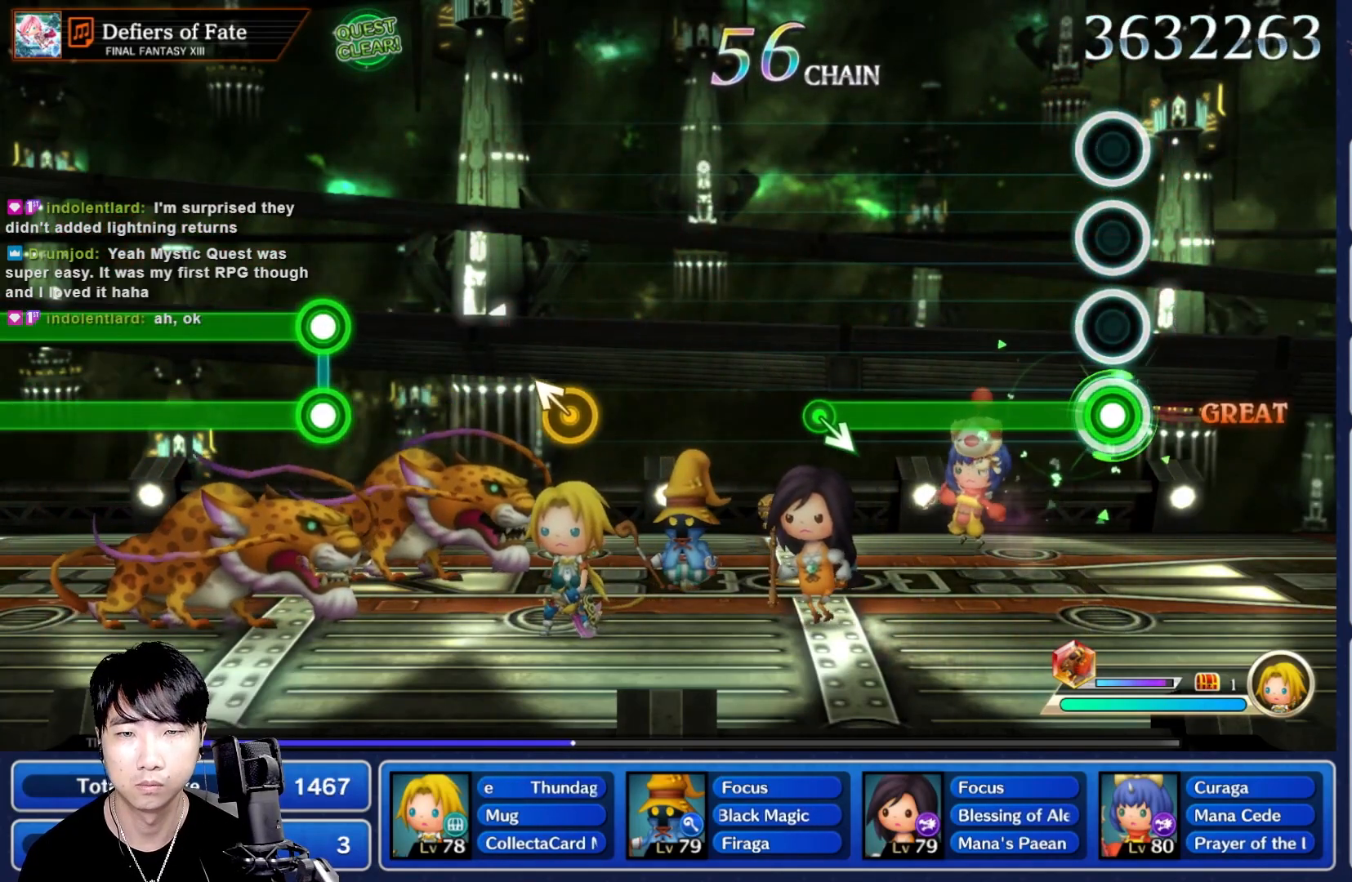
{"buttons": [], "left_stick": "center", "right_stick": "center", "events": [[450, "R1", "up"]]}
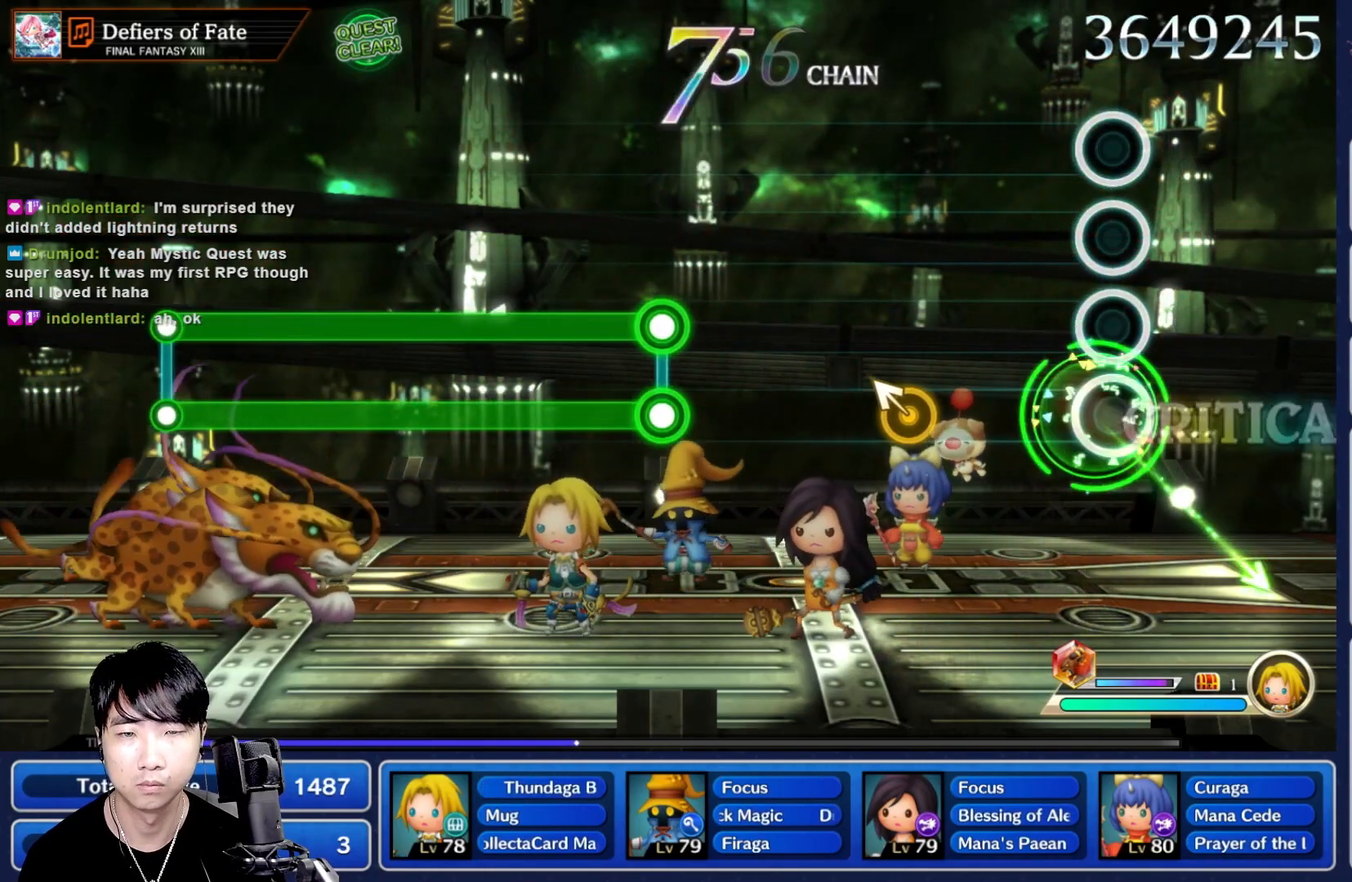
{"buttons": [], "left_stick": "center", "right_stick": "center", "events": []}
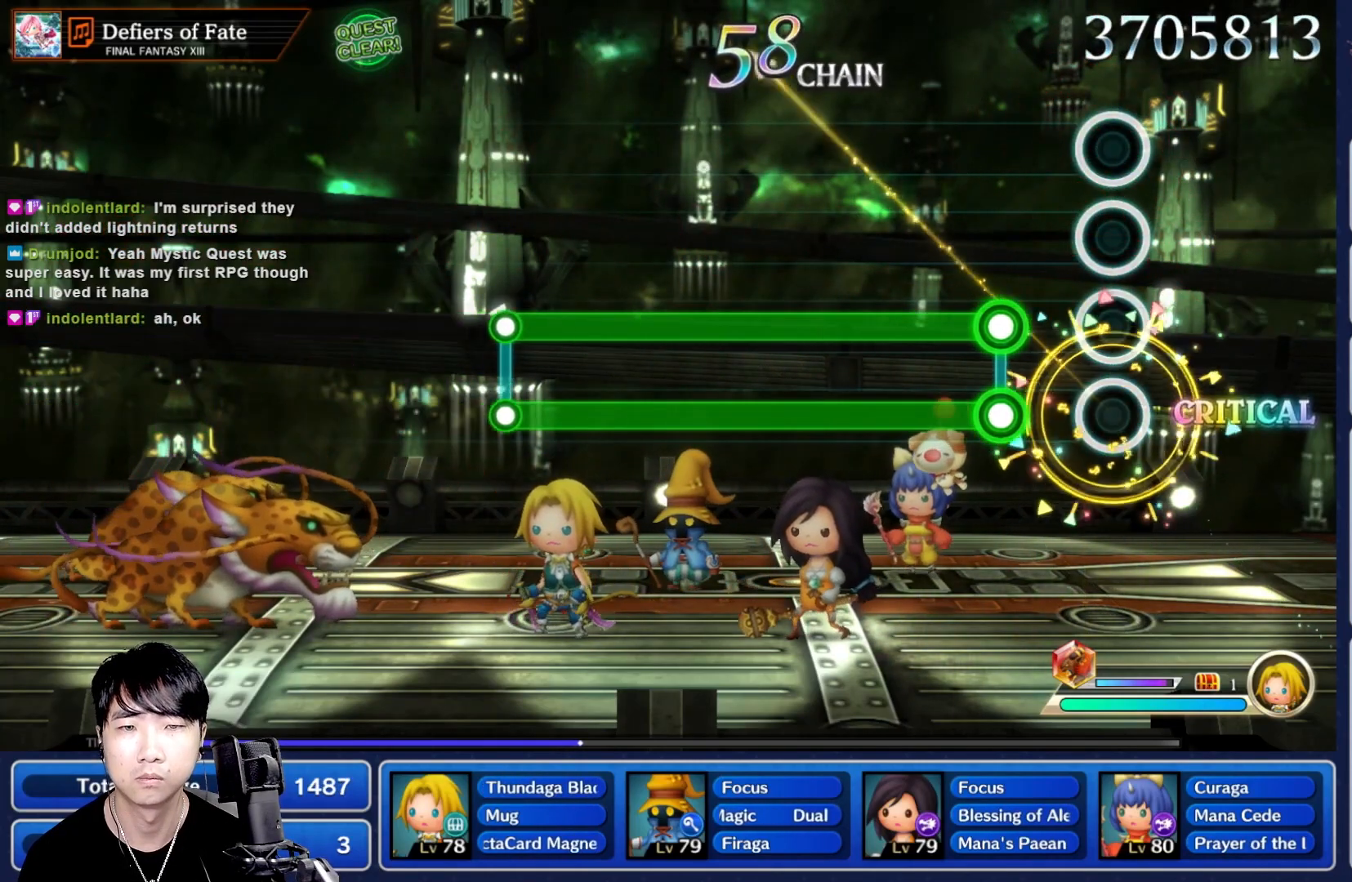
{"buttons": ["L1", "R1"], "left_stick": "center", "right_stick": "center", "events": [[133, "L1", "down"], [150, "R1", "down"]]}
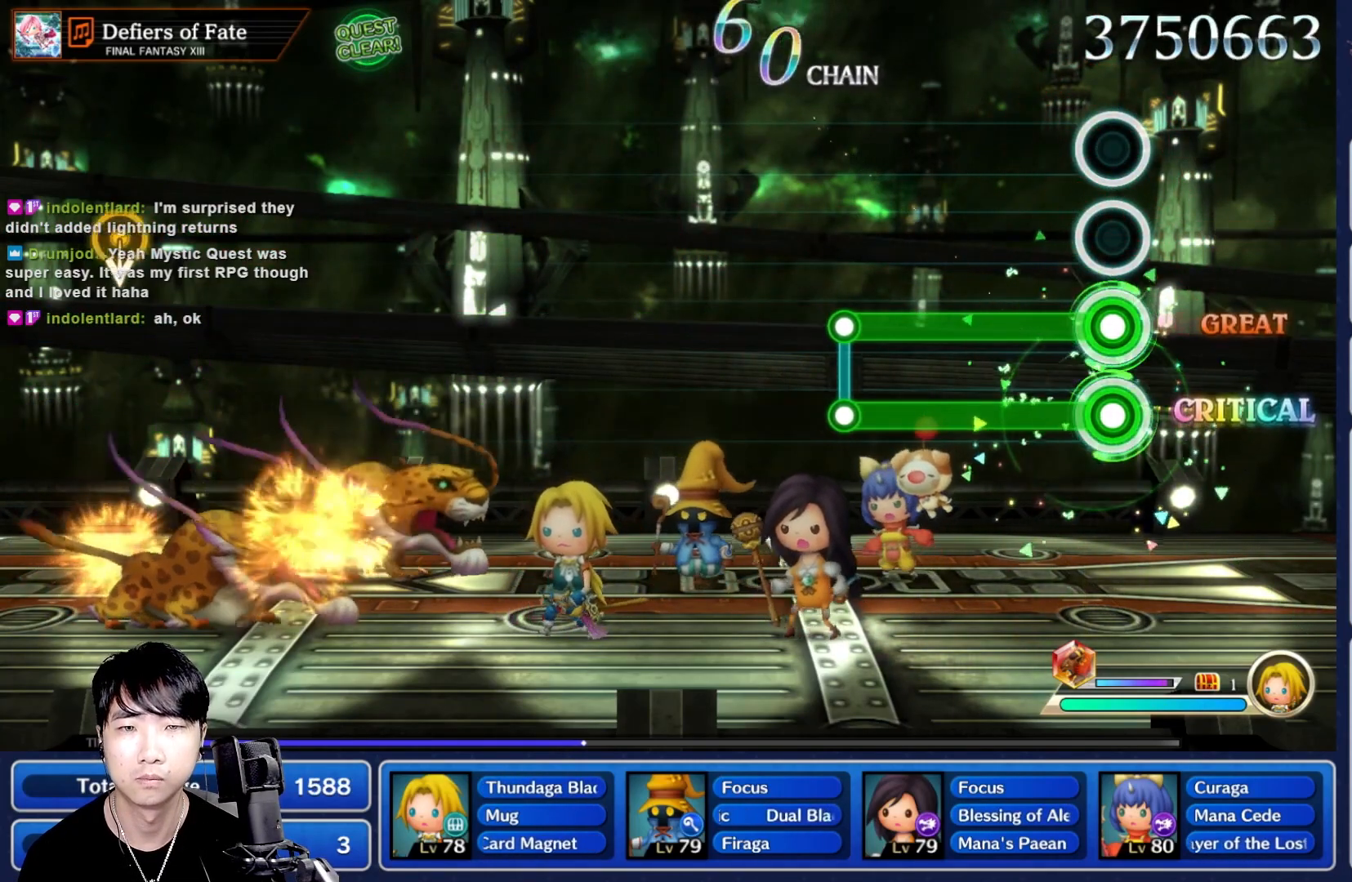
{"buttons": [], "left_stick": "center", "right_stick": "center", "events": [[417, "R1", "up"], [433, "L1", "up"]]}
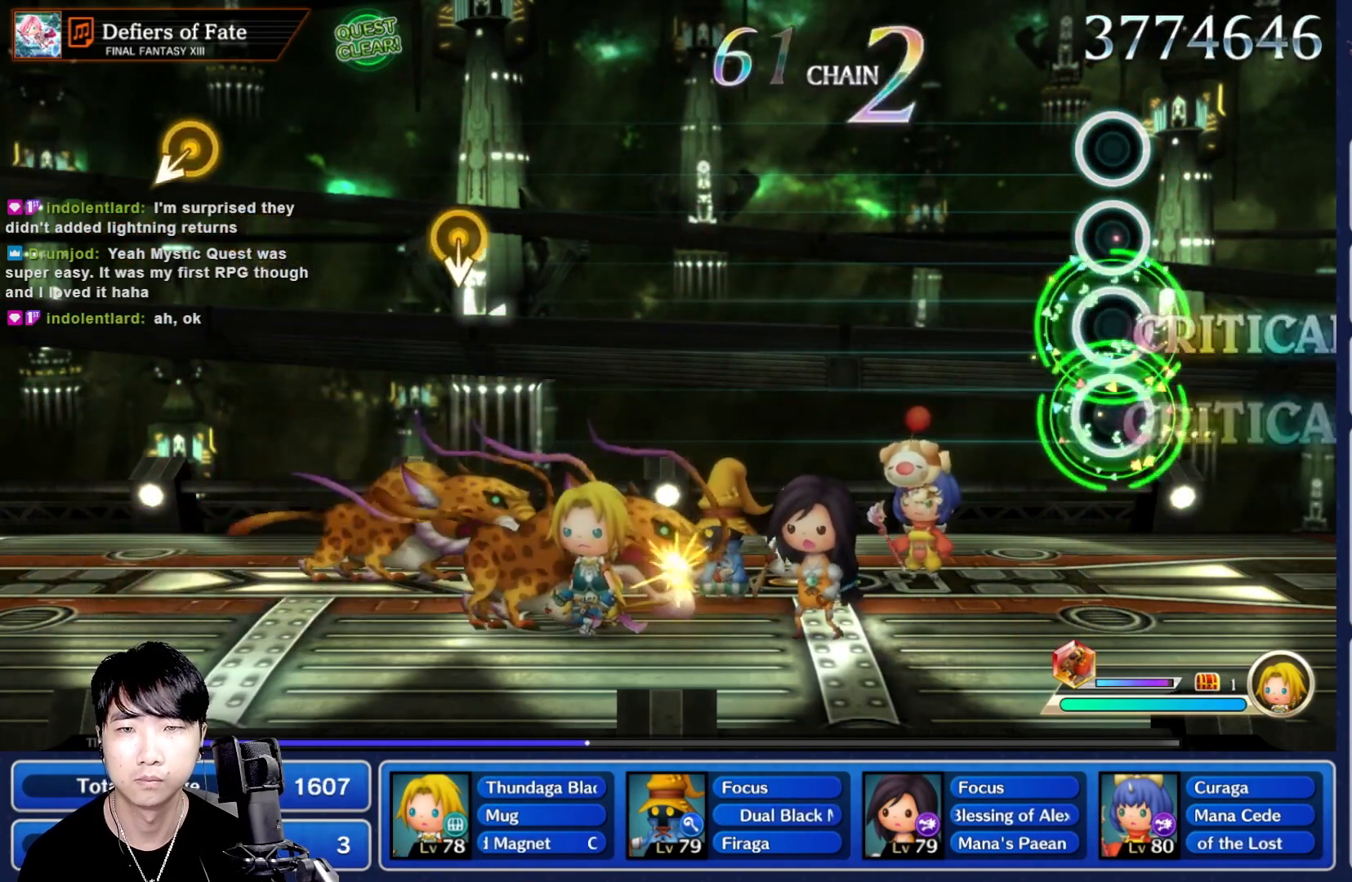
{"buttons": [], "left_stick": "center", "right_stick": "center", "events": []}
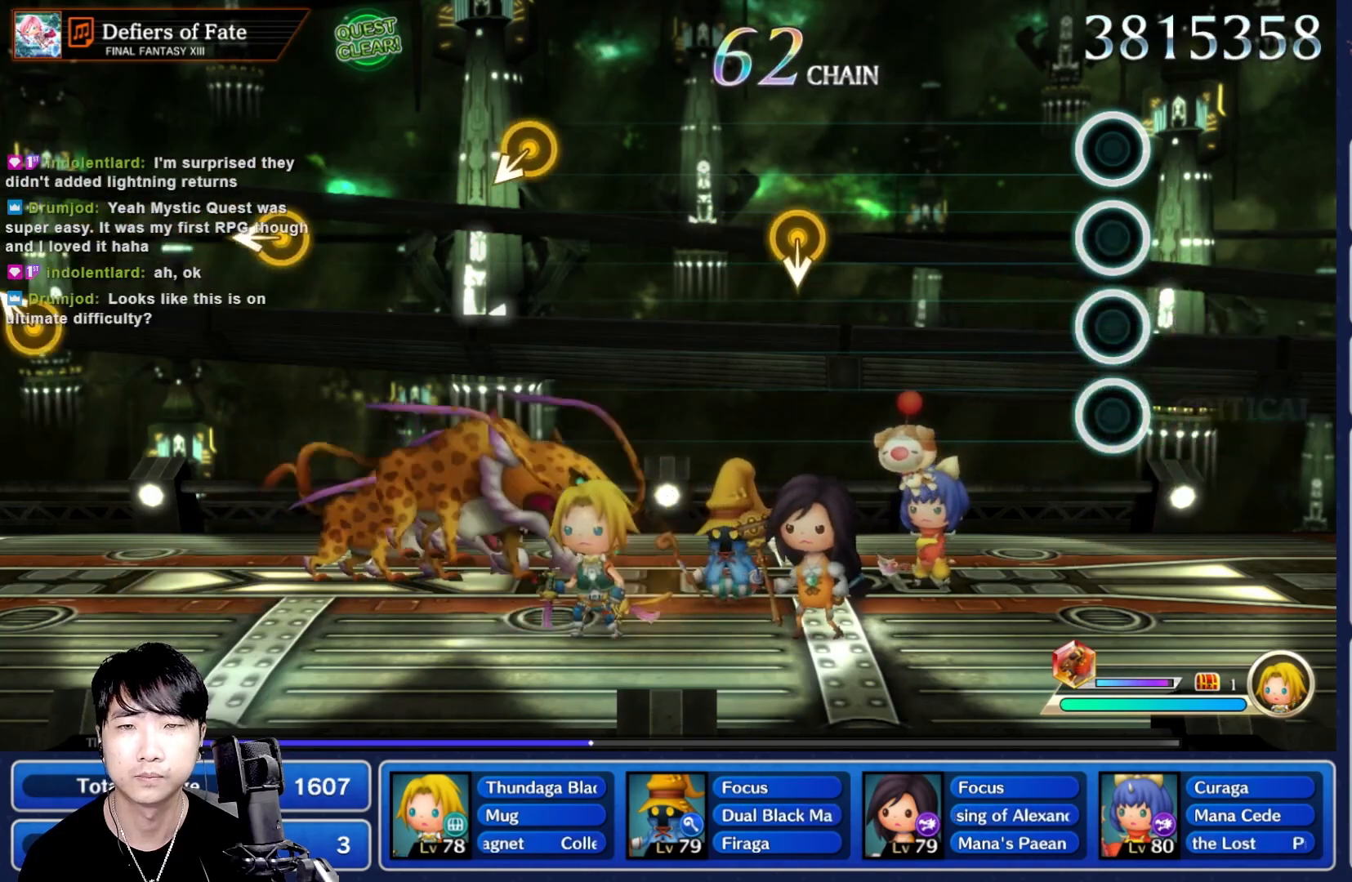
{"buttons": [], "left_stick": "center", "right_stick": "center", "events": []}
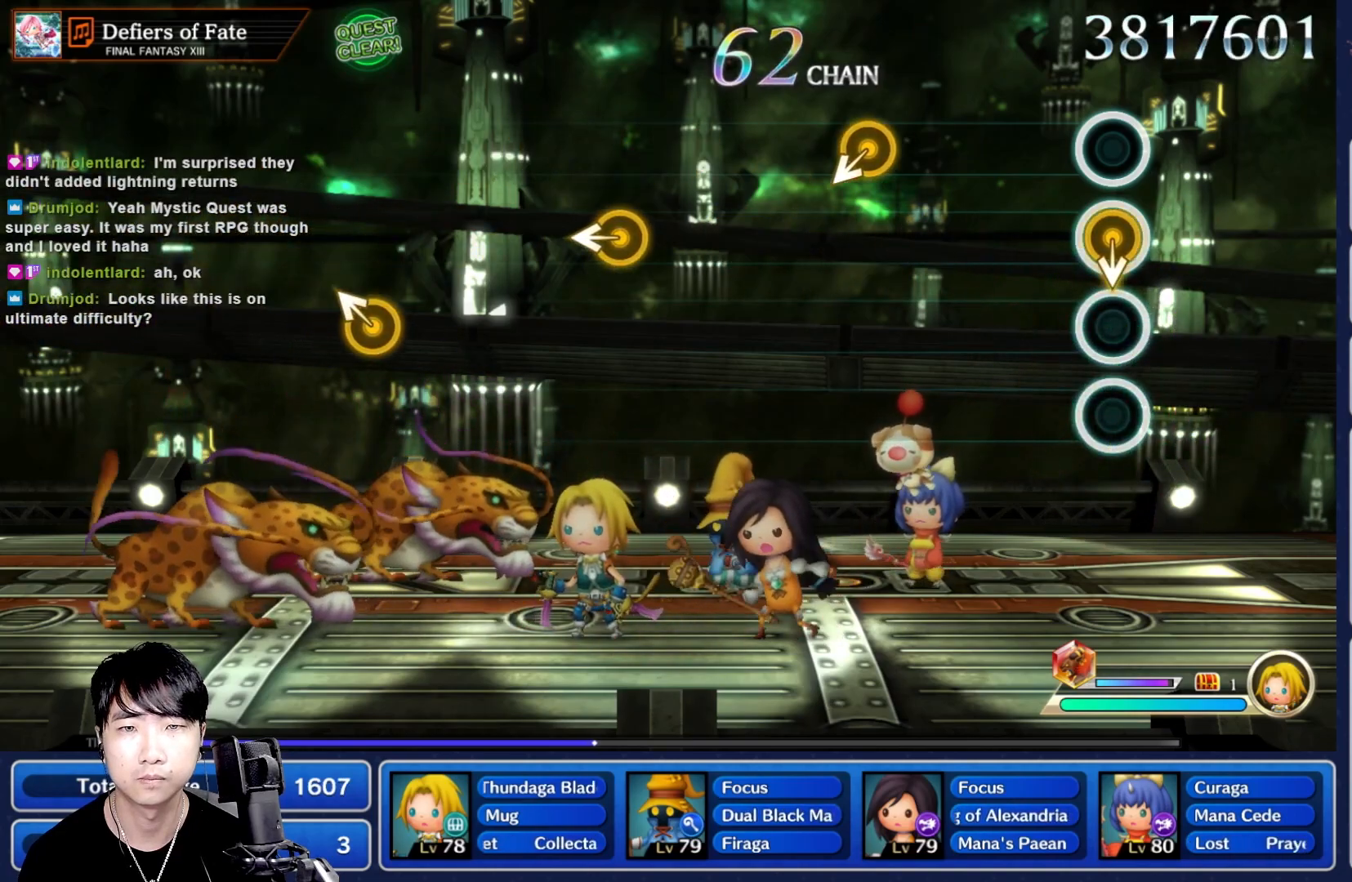
{"buttons": [], "left_stick": "center", "right_stick": "center", "events": []}
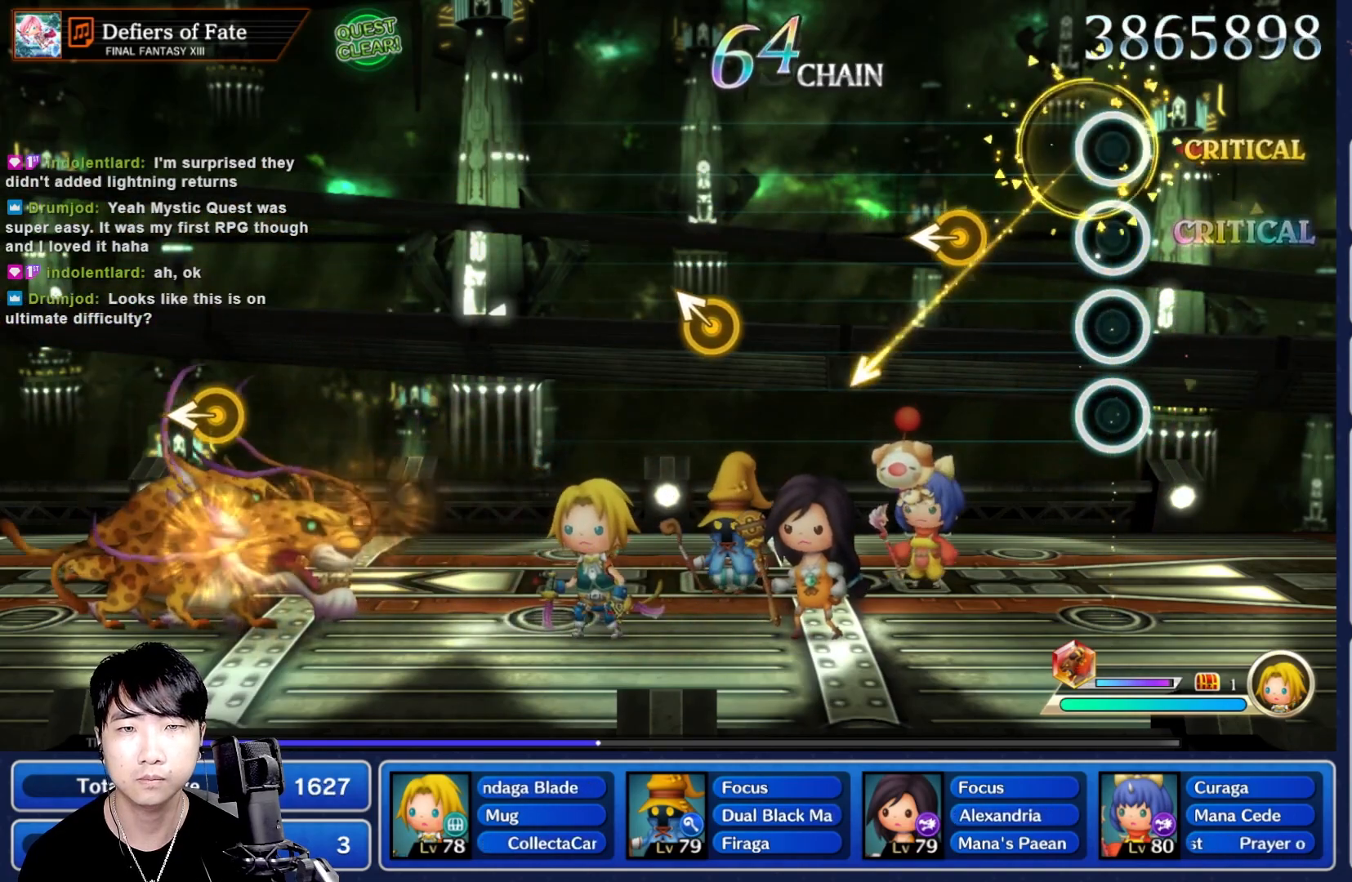
{"buttons": [], "left_stick": "center", "right_stick": "center", "events": []}
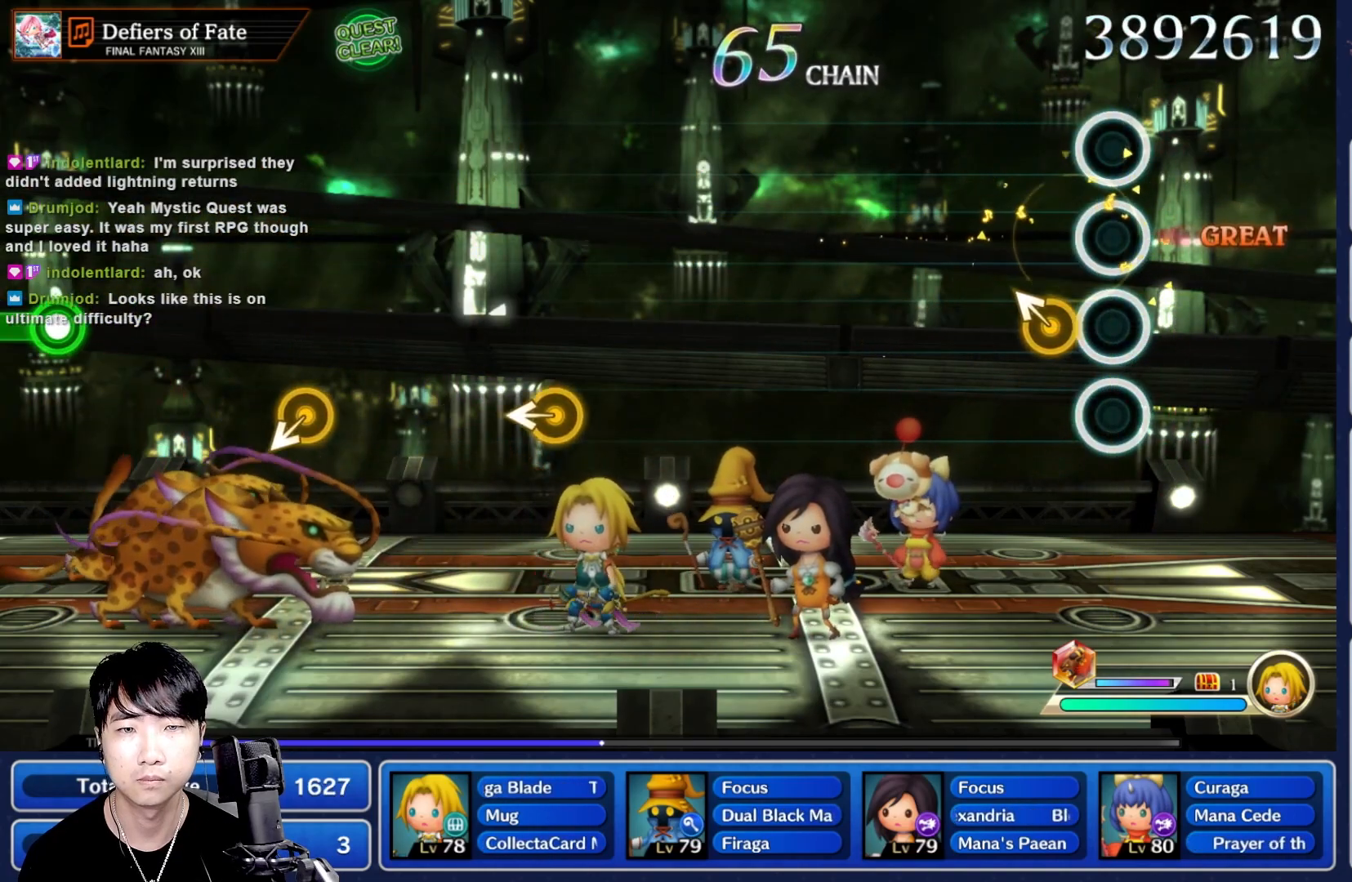
{"buttons": [], "left_stick": "center", "right_stick": "center"}
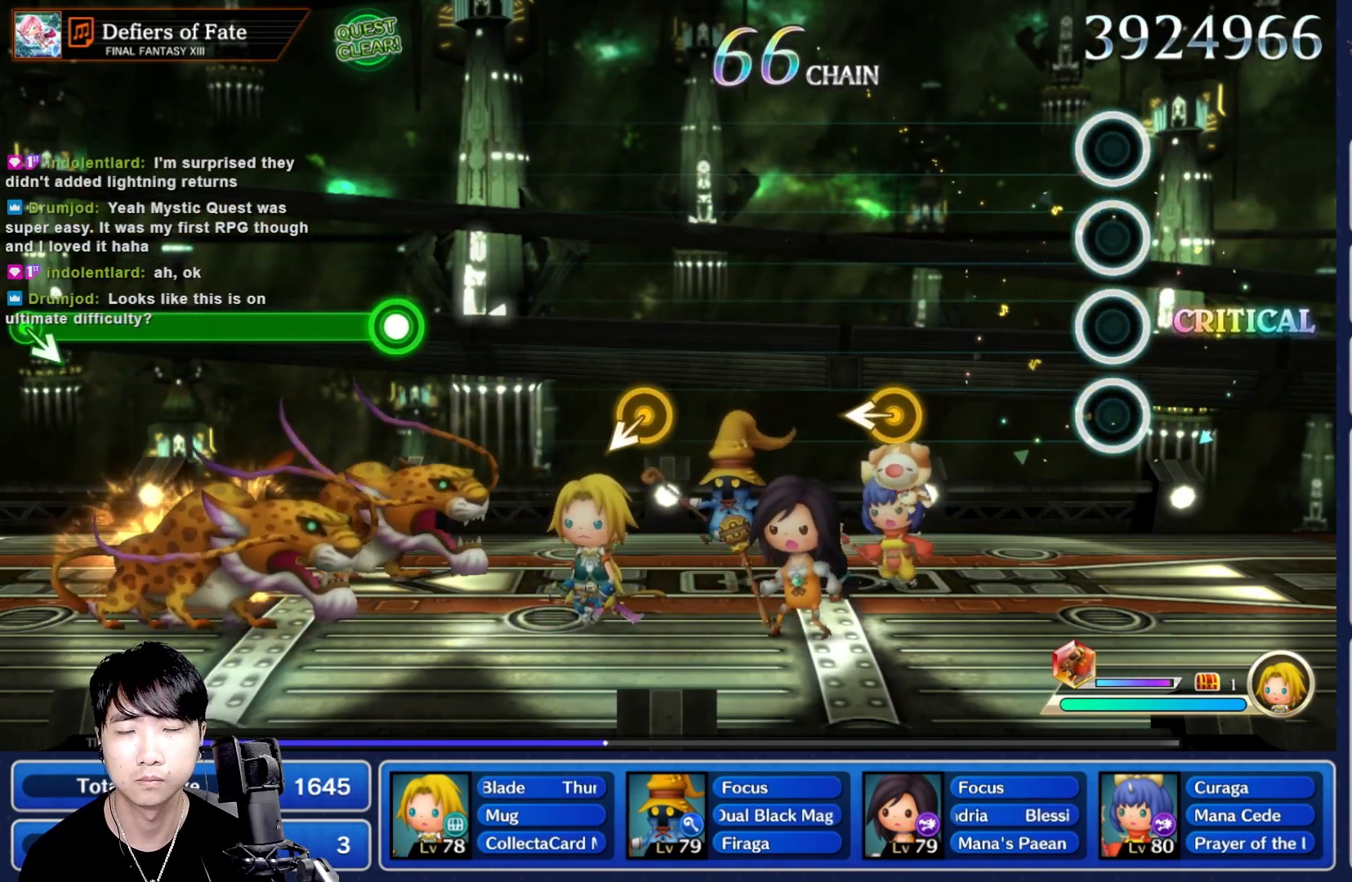
{"buttons": [], "left_stick": "center", "right_stick": "center", "events": []}
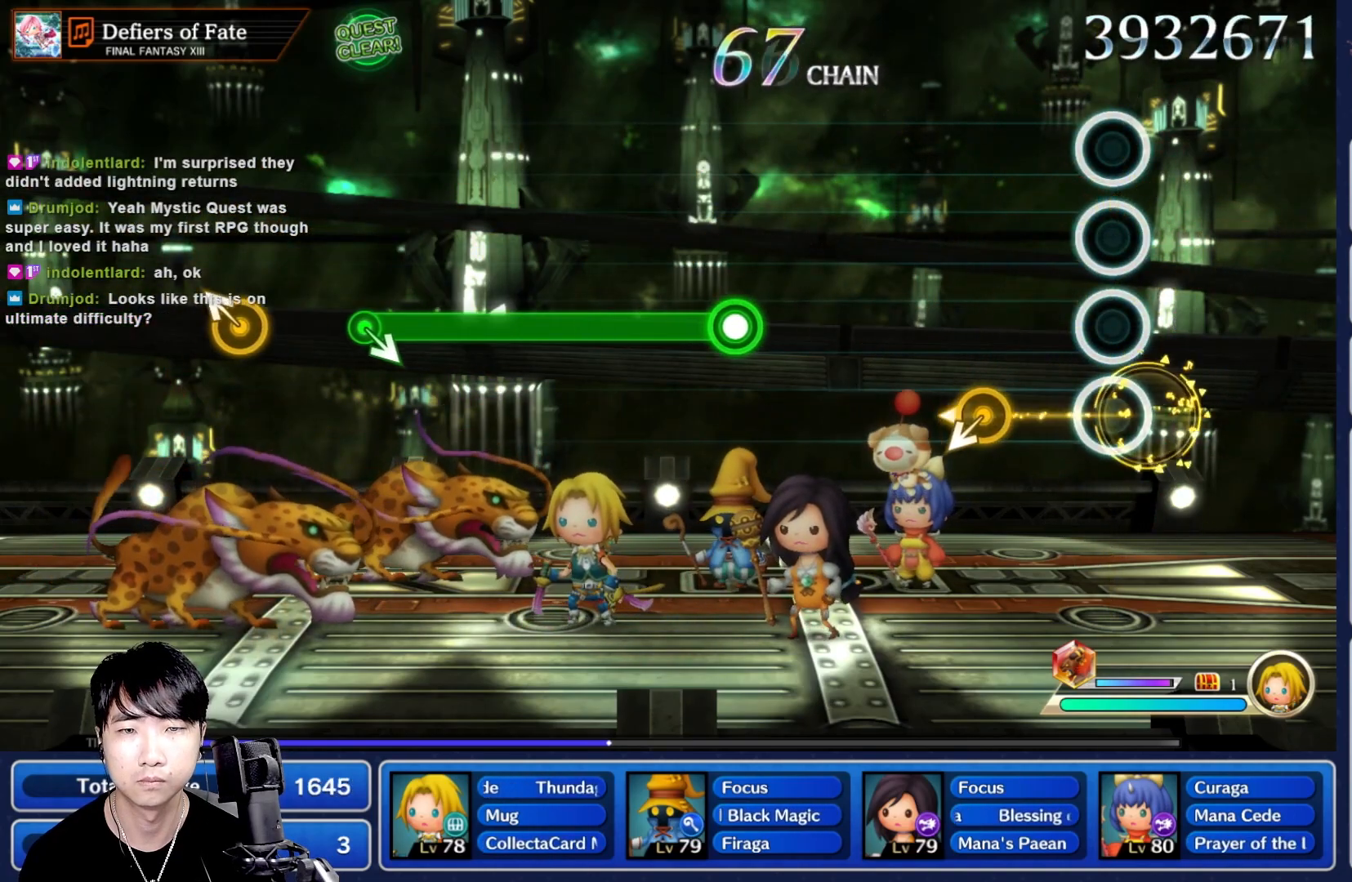
{"buttons": [], "left_stick": "center", "right_stick": "center"}